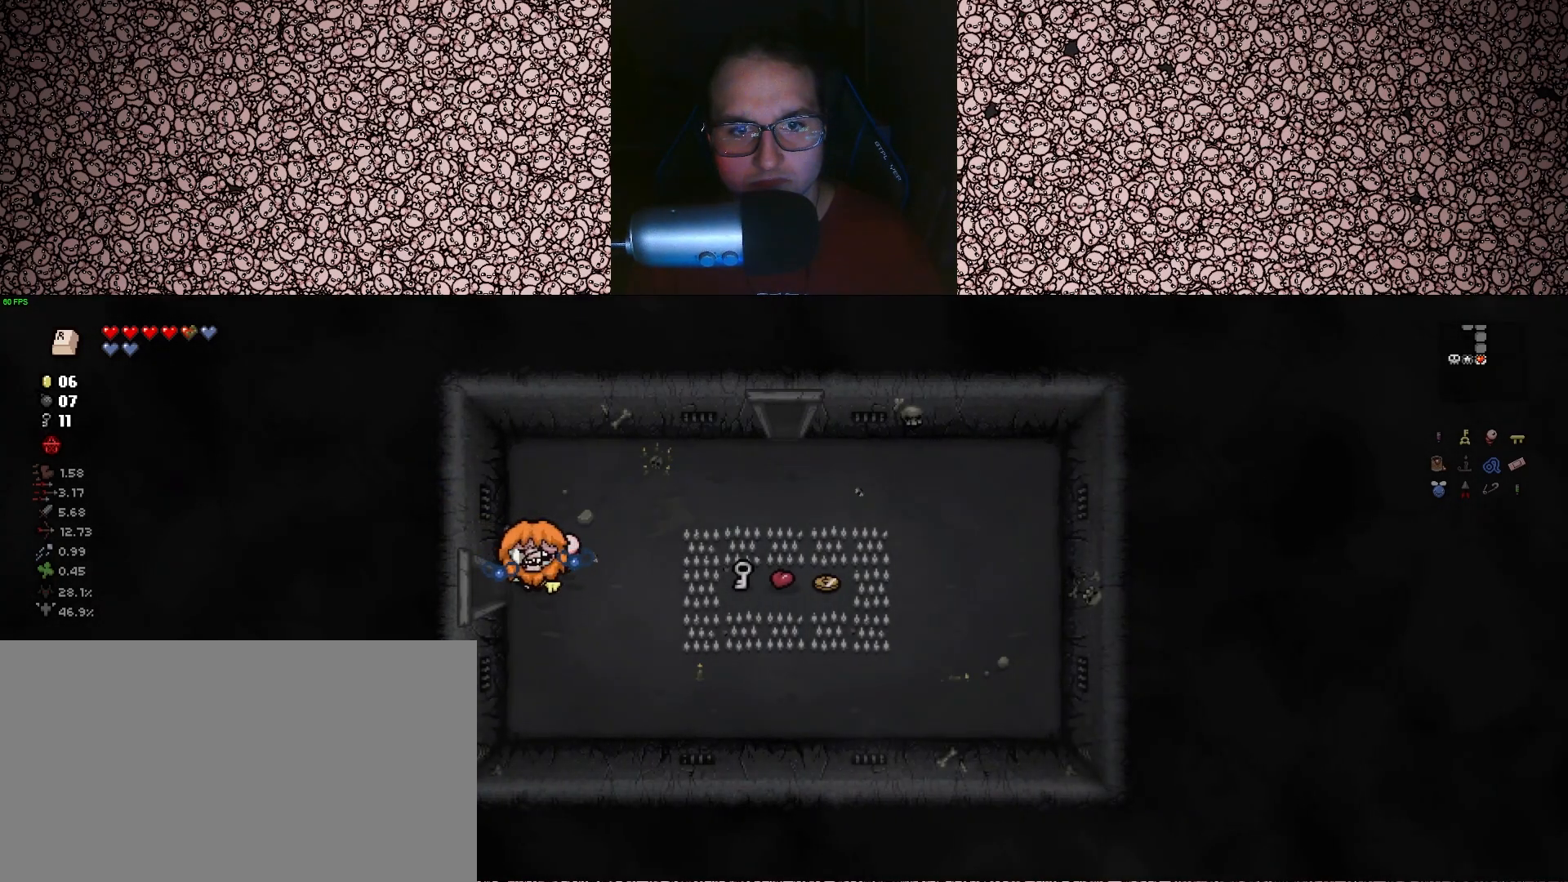
Gameplay with keyboard; each line is a JSON object with the keys held at the frame after it. "events" lists presses ("down") and releases ("up") of "a", "ctrl", "d", "down", "e", "escape", "f", "left", "q", "r", "right", "s", "space", "tab", "up" and "w" between this image and that frame as [ms after this image, input, new state], when the widget could be followed in between. No other keys are recorded. Mouse input is not recorded.
{"keys": ["d", "w"], "events": [[117, "w", "down"], [150, "d", "down"]]}
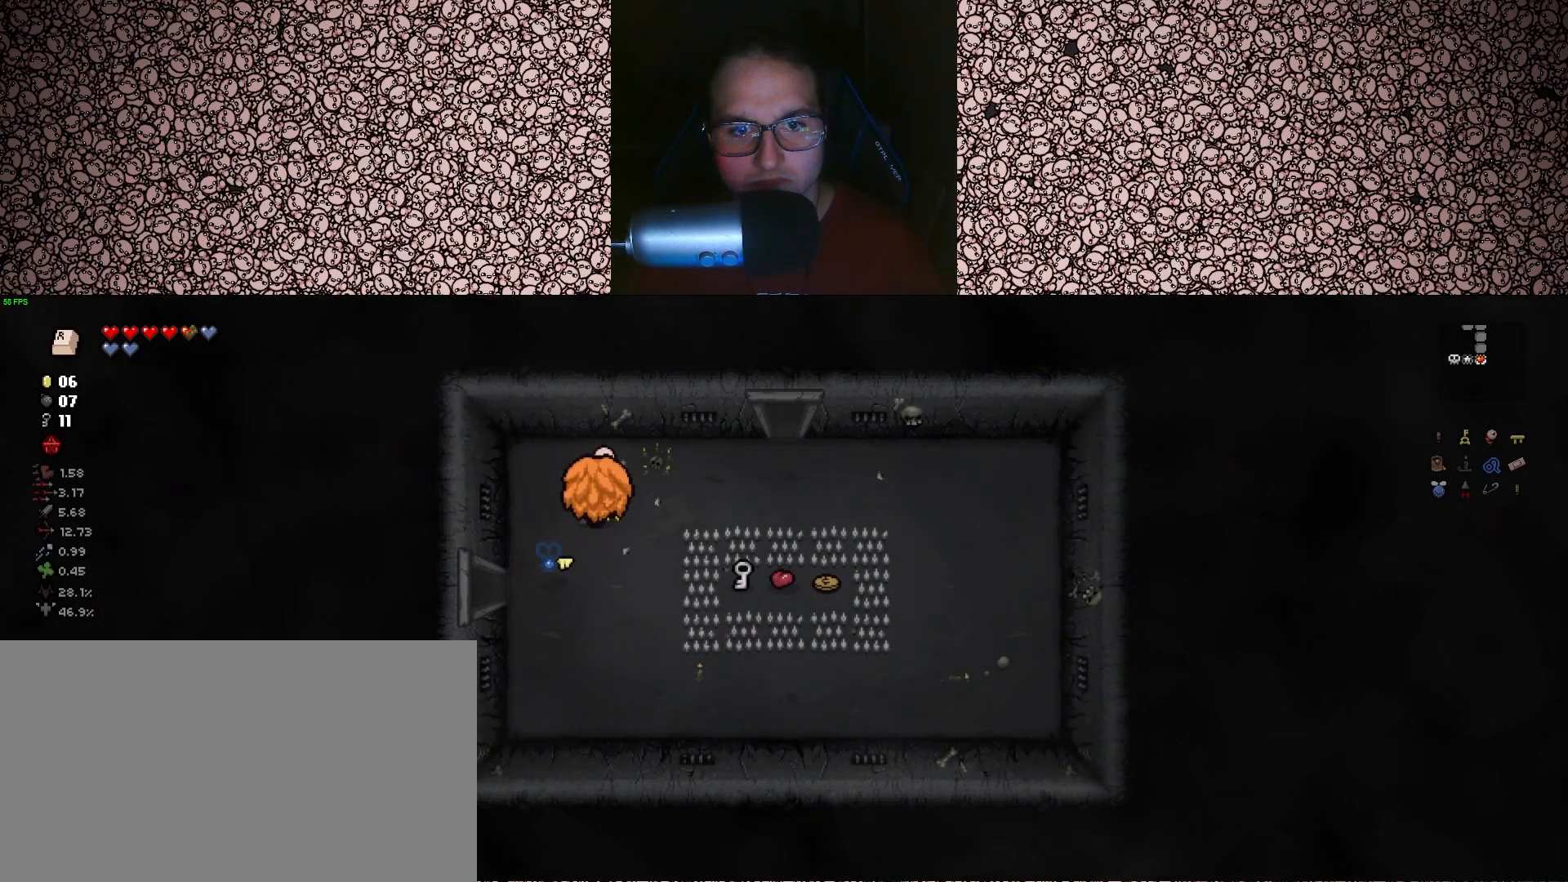
{"keys": ["d", "w"], "events": [[117, "w", "up"], [350, "w", "down"]]}
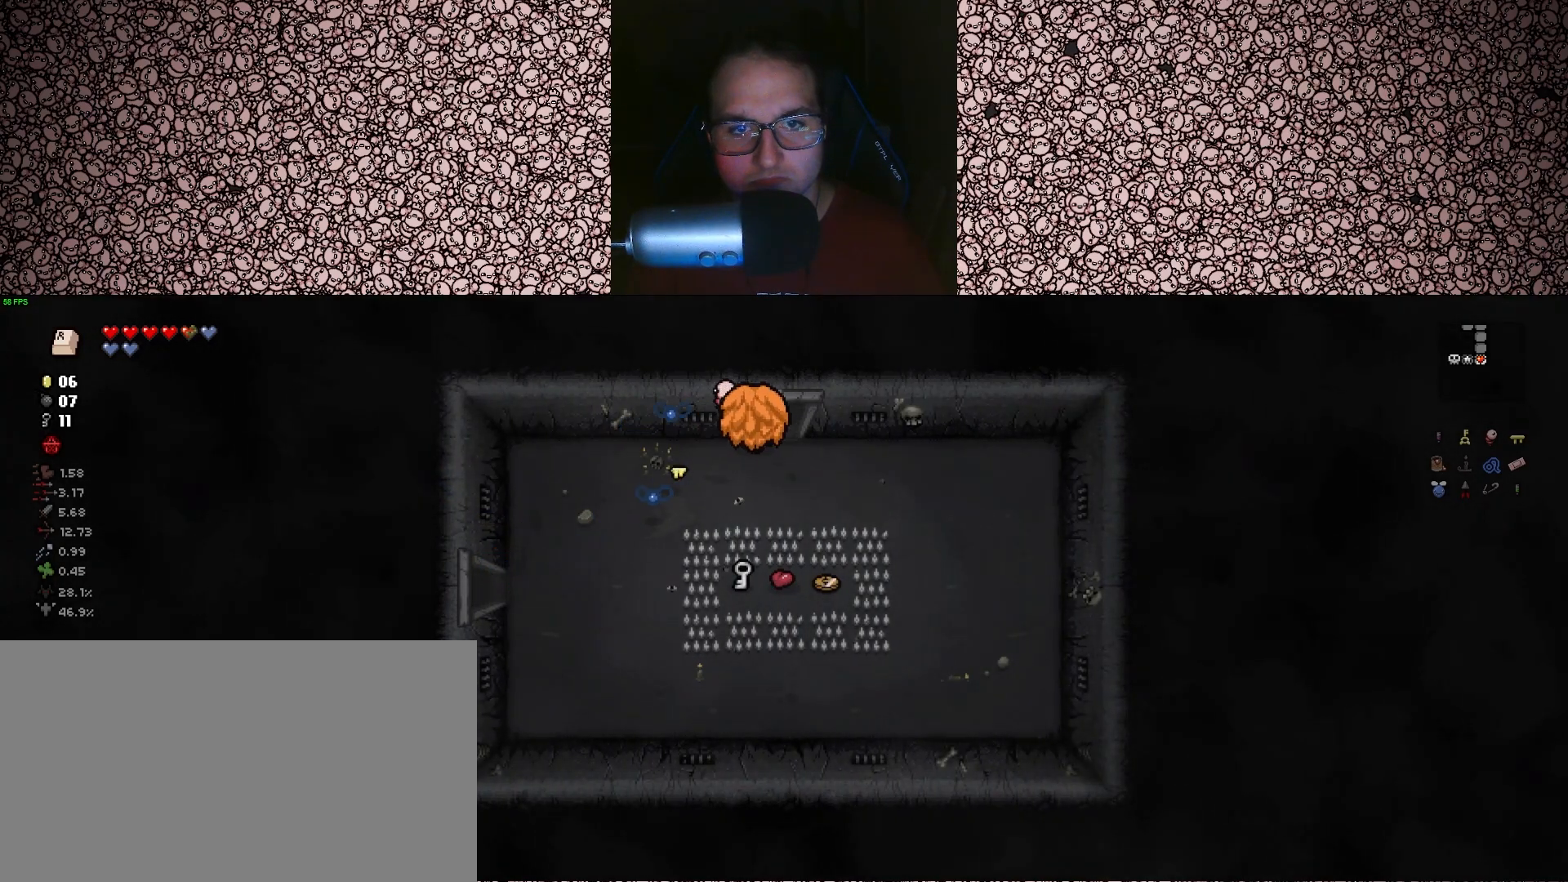
{"keys": [], "events": [[67, "d", "up"], [383, "w", "up"]]}
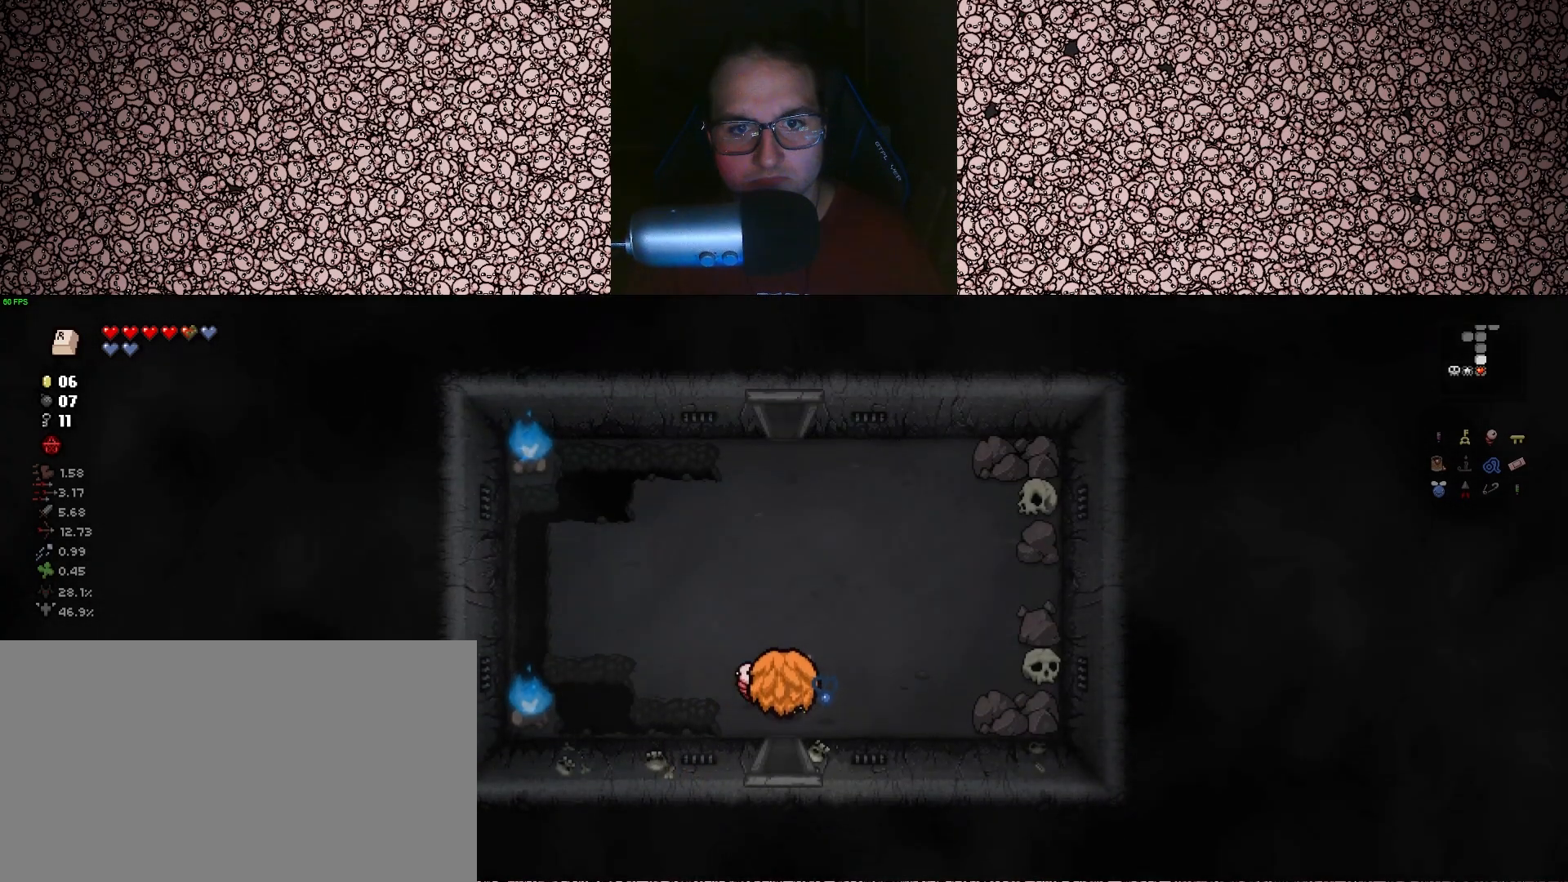
{"keys": ["d"], "events": [[500, "d", "down"]]}
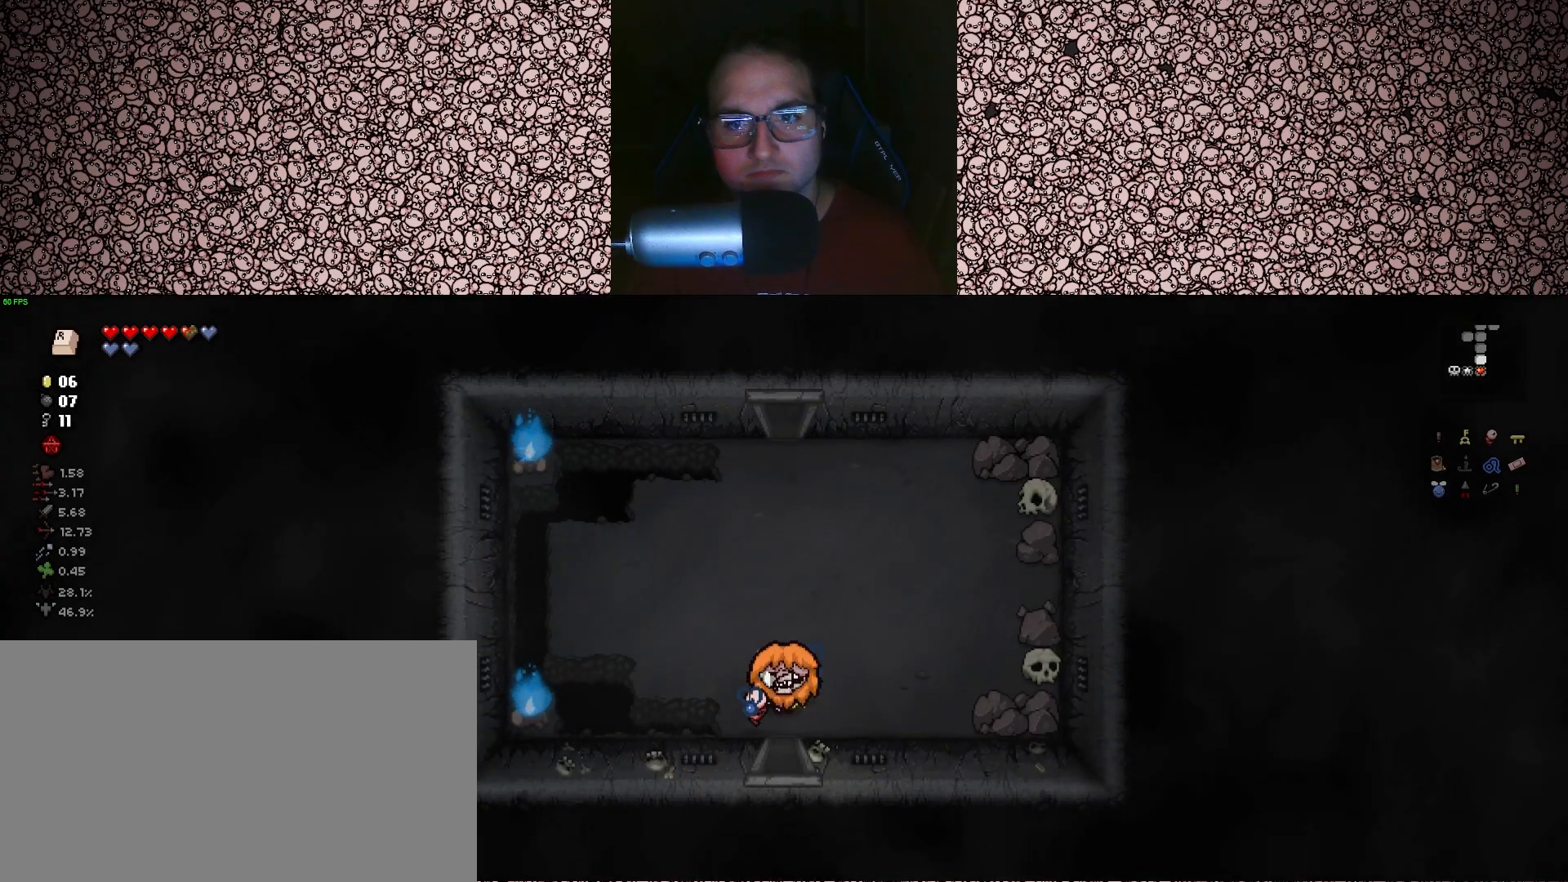
{"keys": ["d"], "events": []}
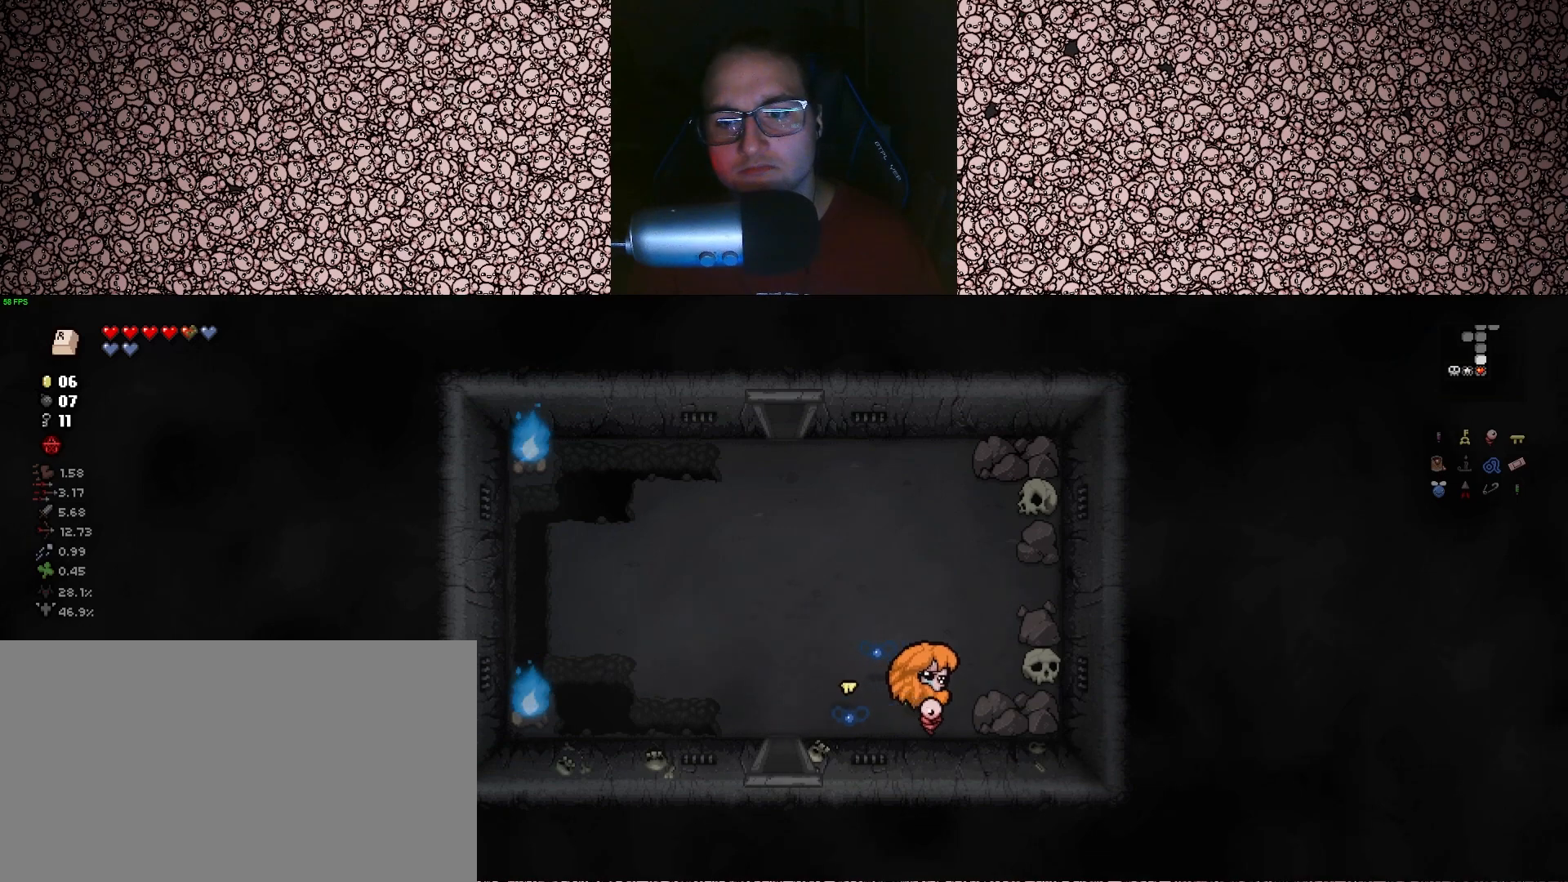
{"keys": ["w"], "events": [[83, "w", "down"], [233, "d", "up"]]}
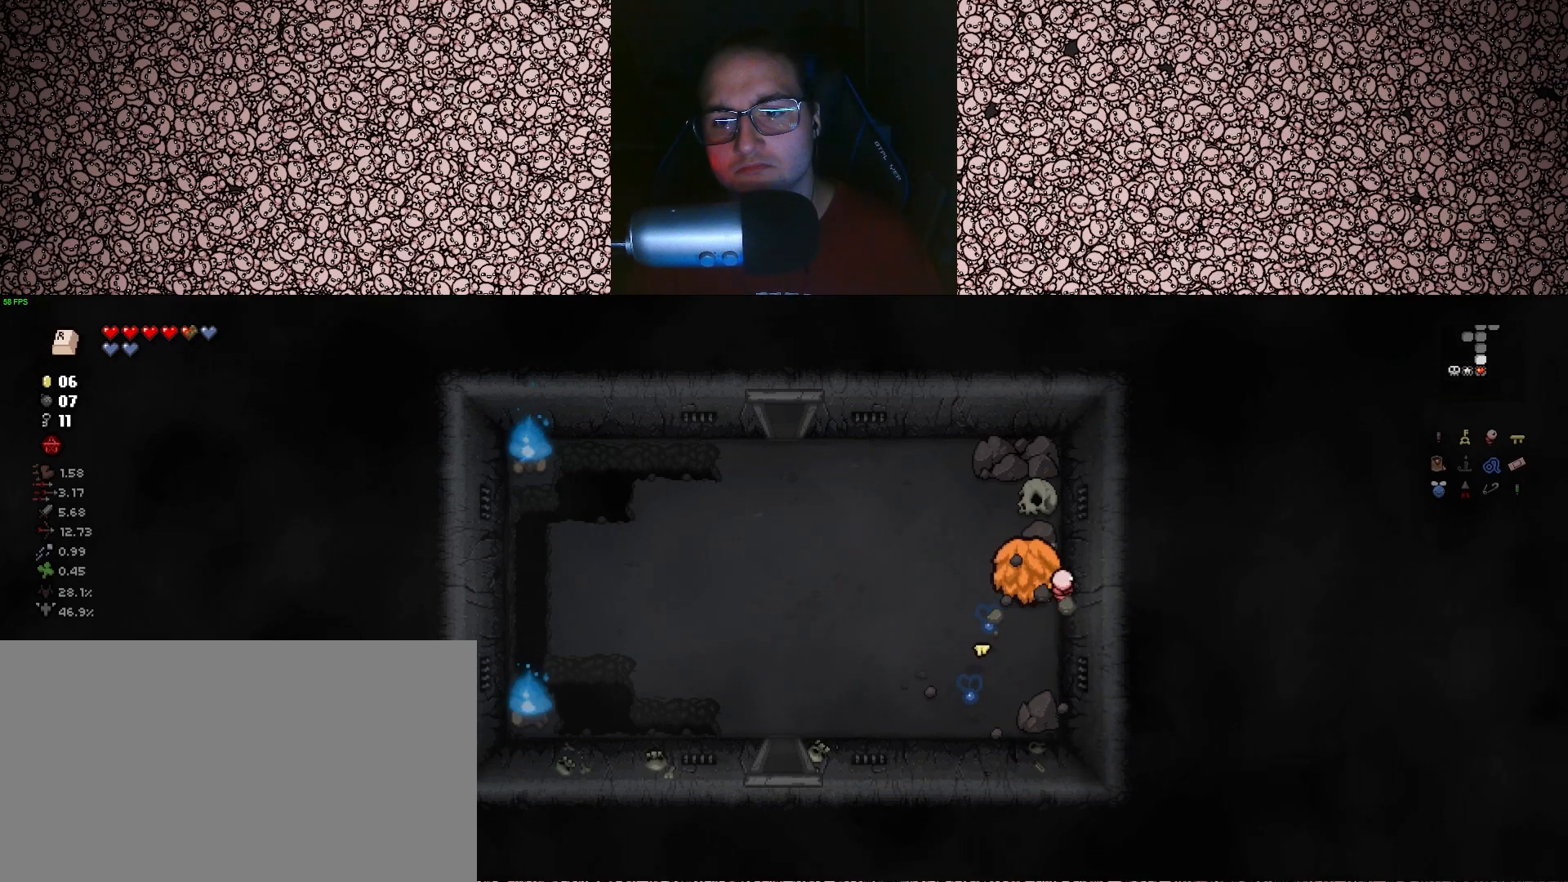
{"keys": ["a"], "events": [[267, "a", "down"], [350, "w", "up"]]}
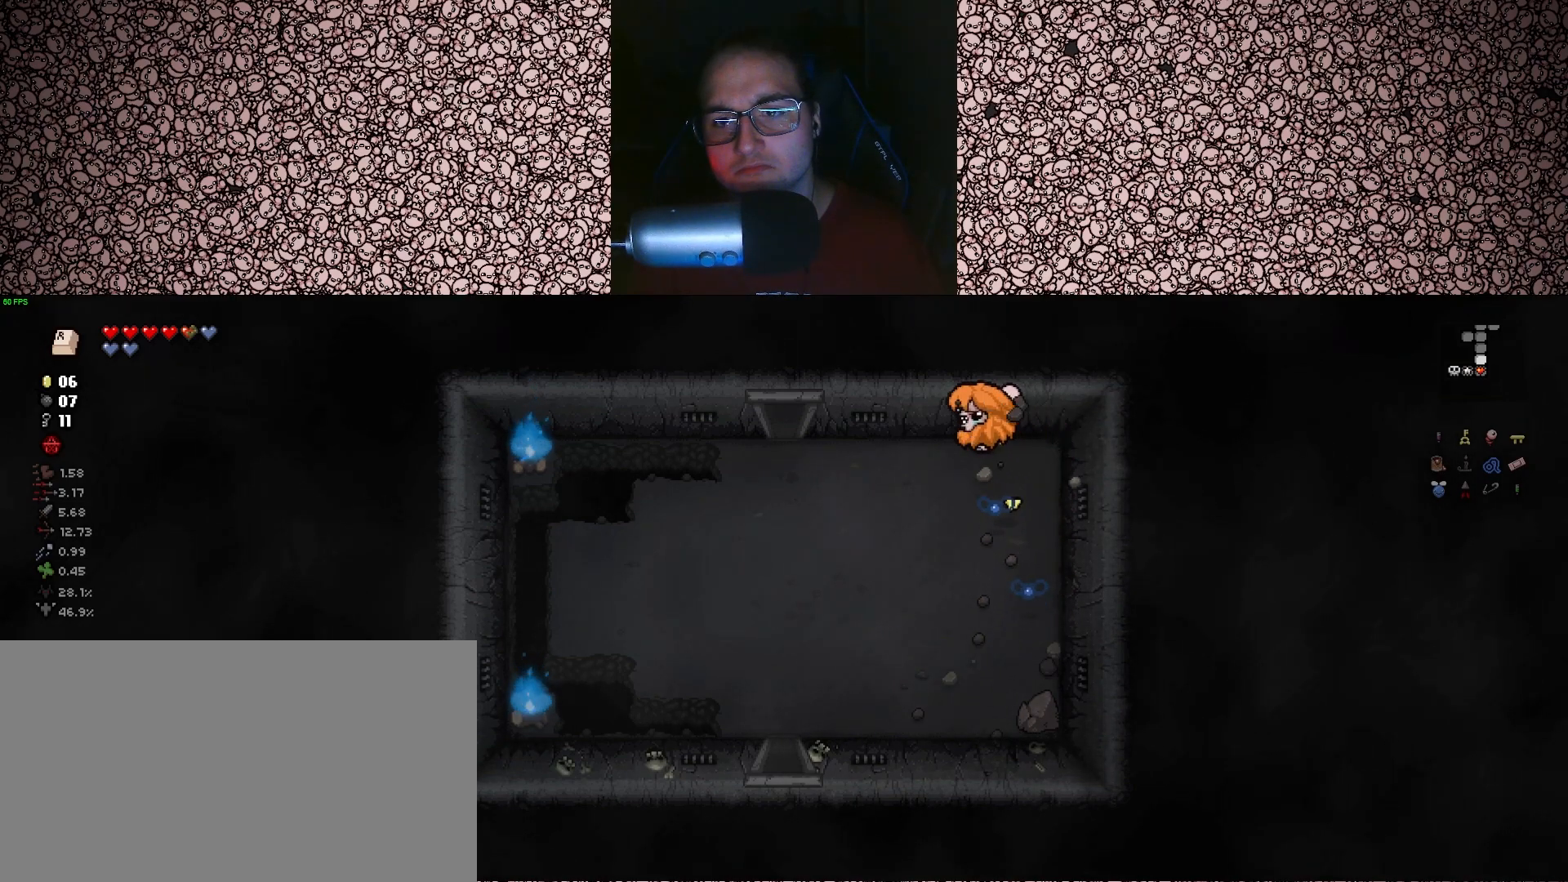
{"keys": ["d", "s"], "events": [[17, "s", "down"], [67, "a", "up"], [400, "d", "down"]]}
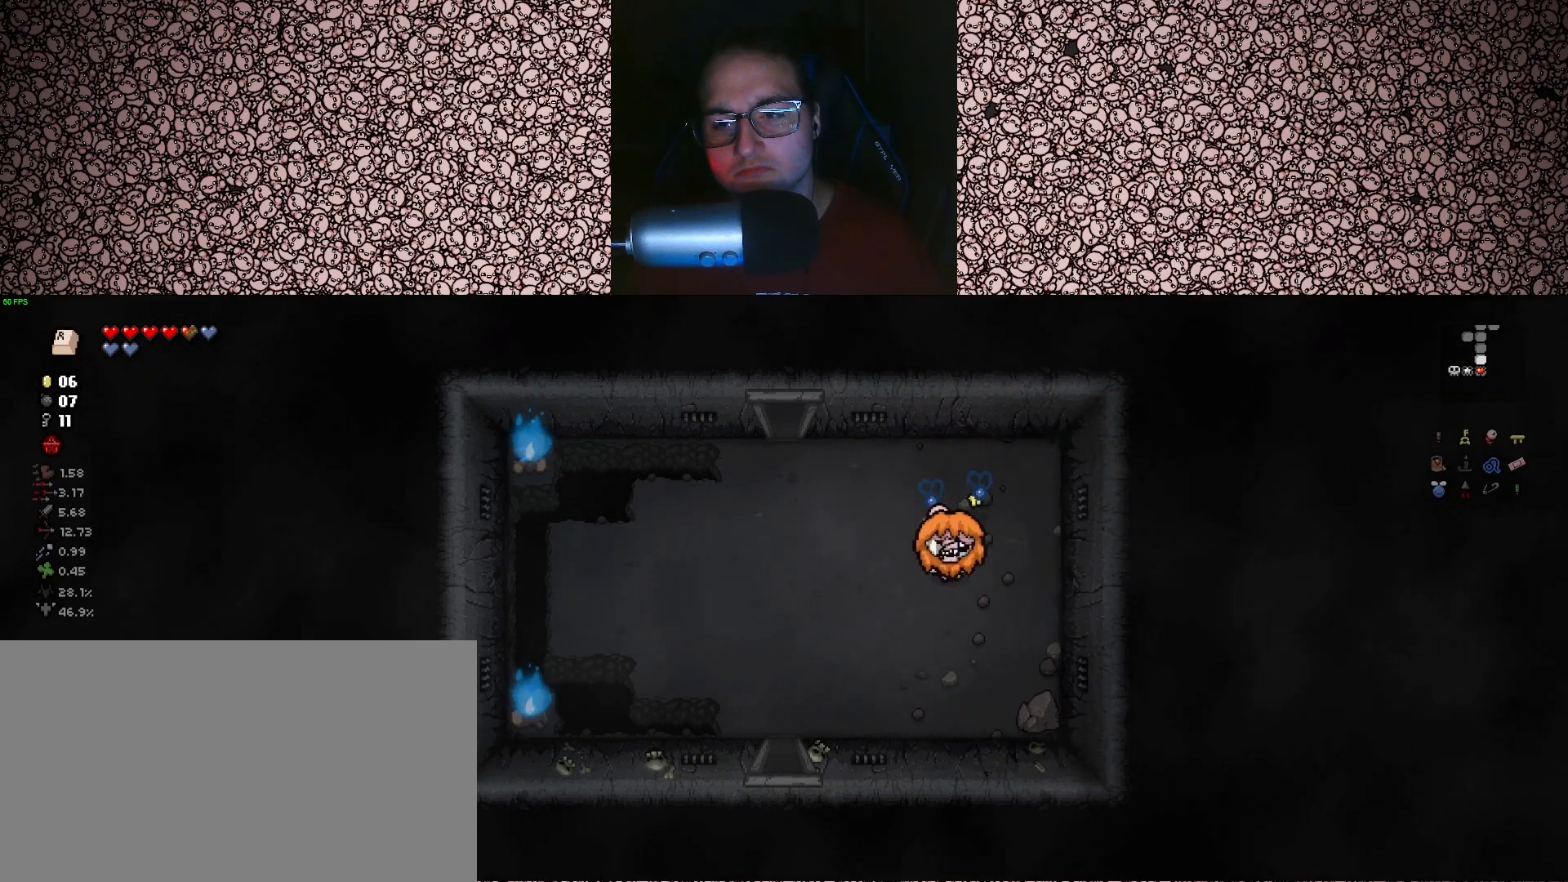
{"keys": ["a"], "events": [[333, "d", "up"], [350, "a", "down"], [433, "s", "up"]]}
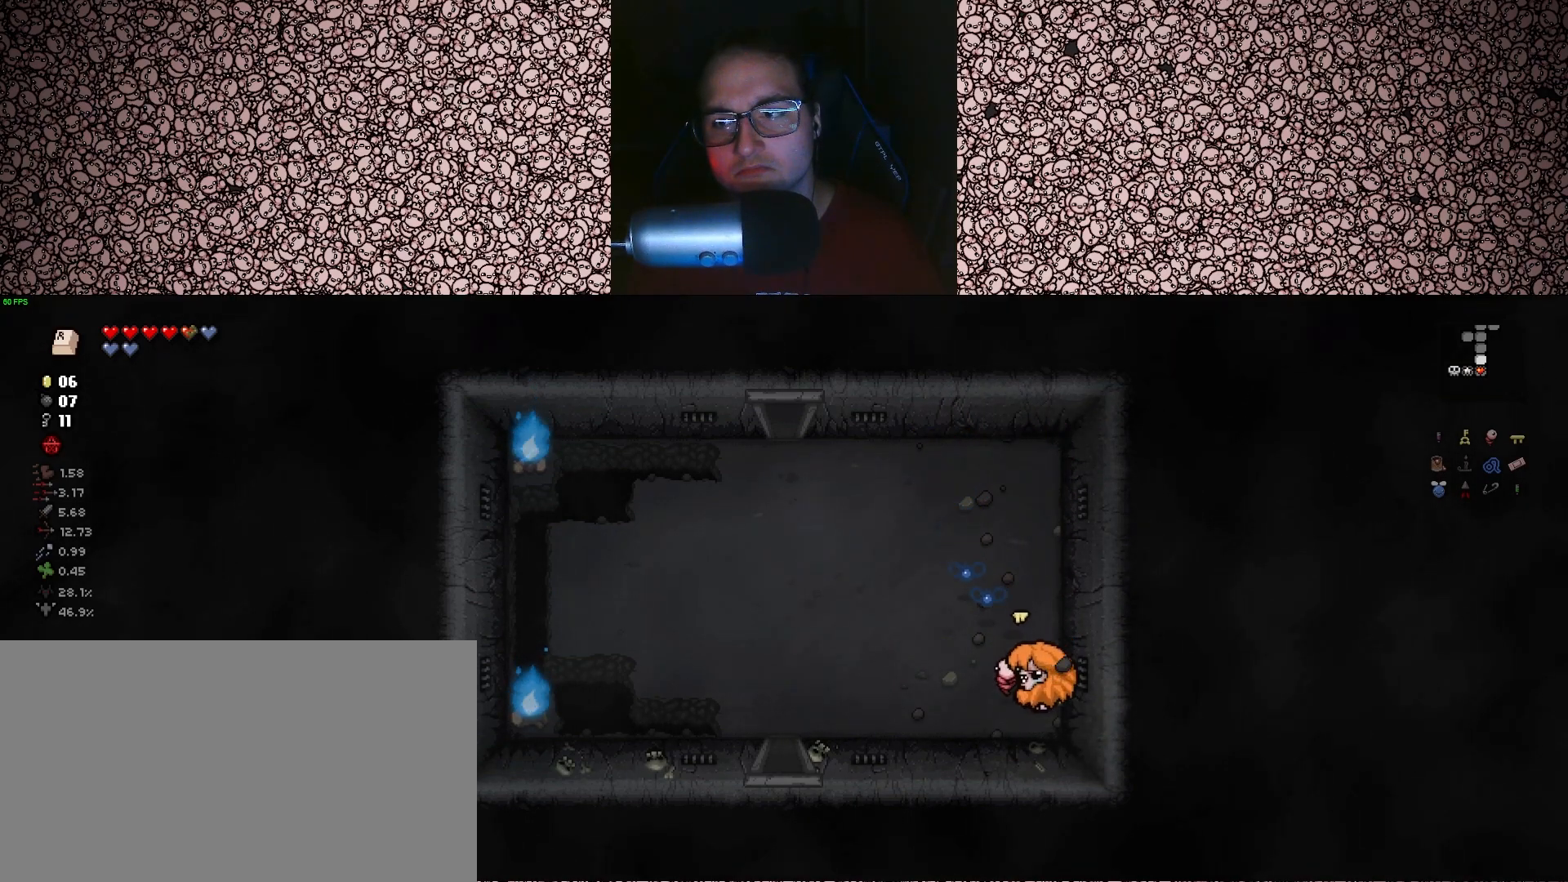
{"keys": ["a", "w"], "events": [[333, "w", "down"]]}
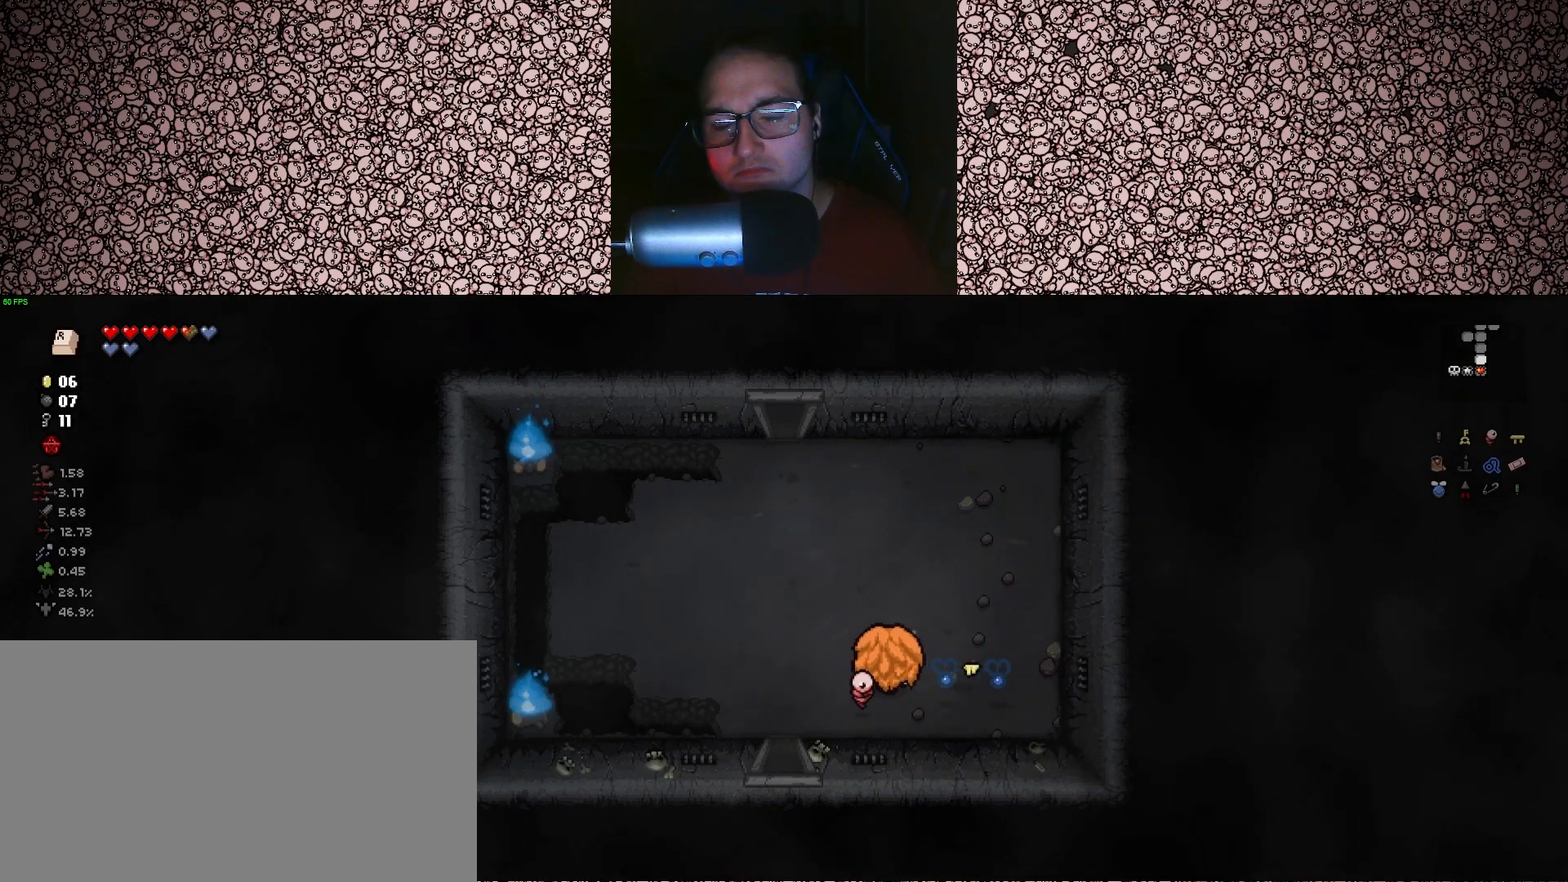
{"keys": ["w"], "events": [[317, "a", "up"]]}
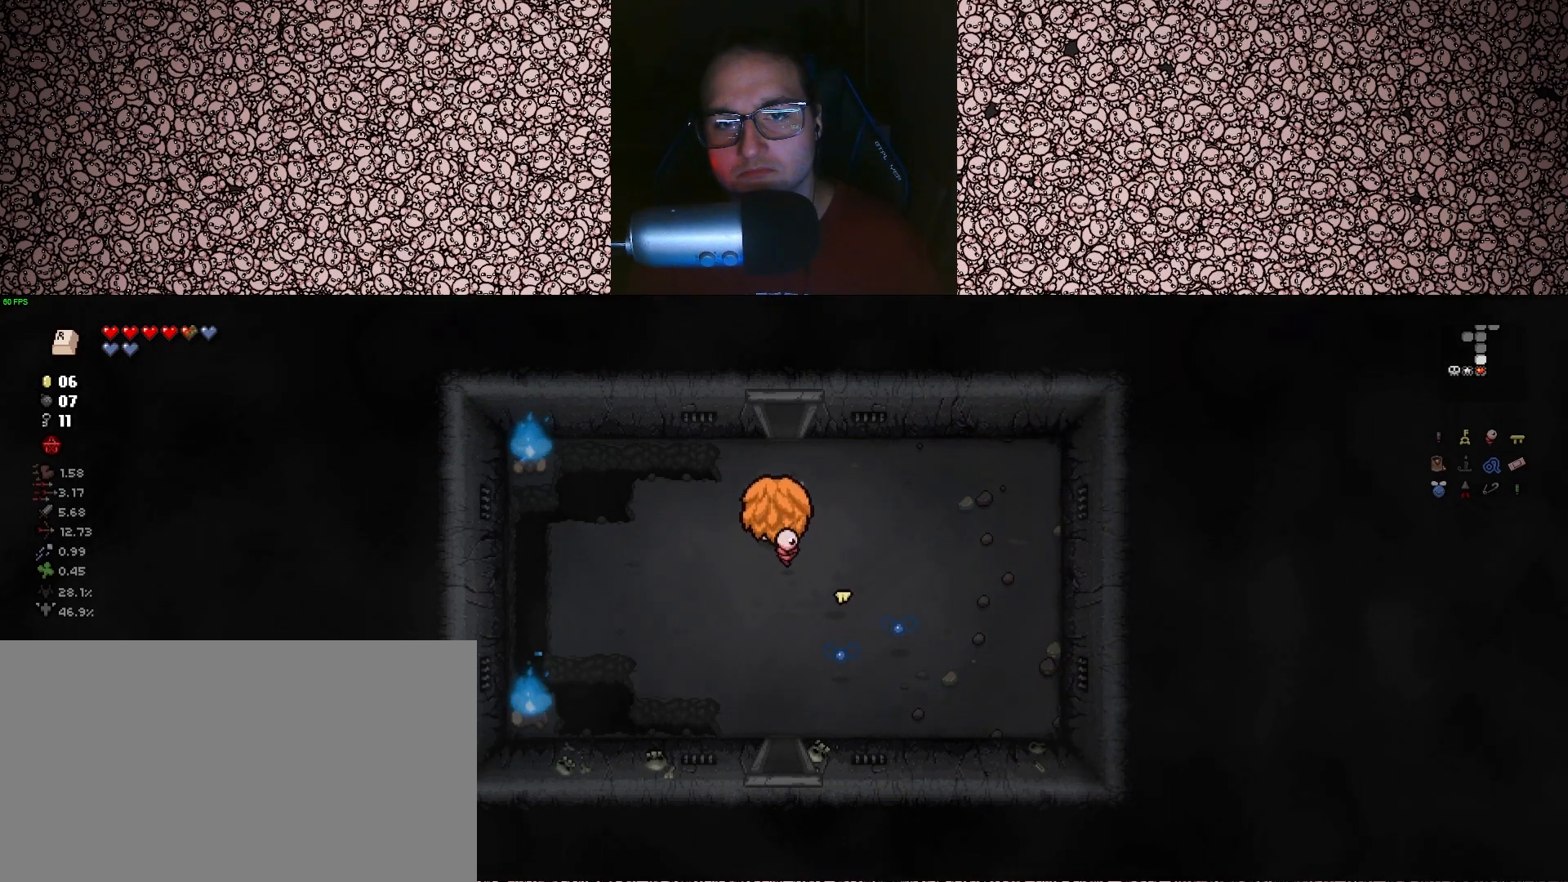
{"keys": ["w"], "events": []}
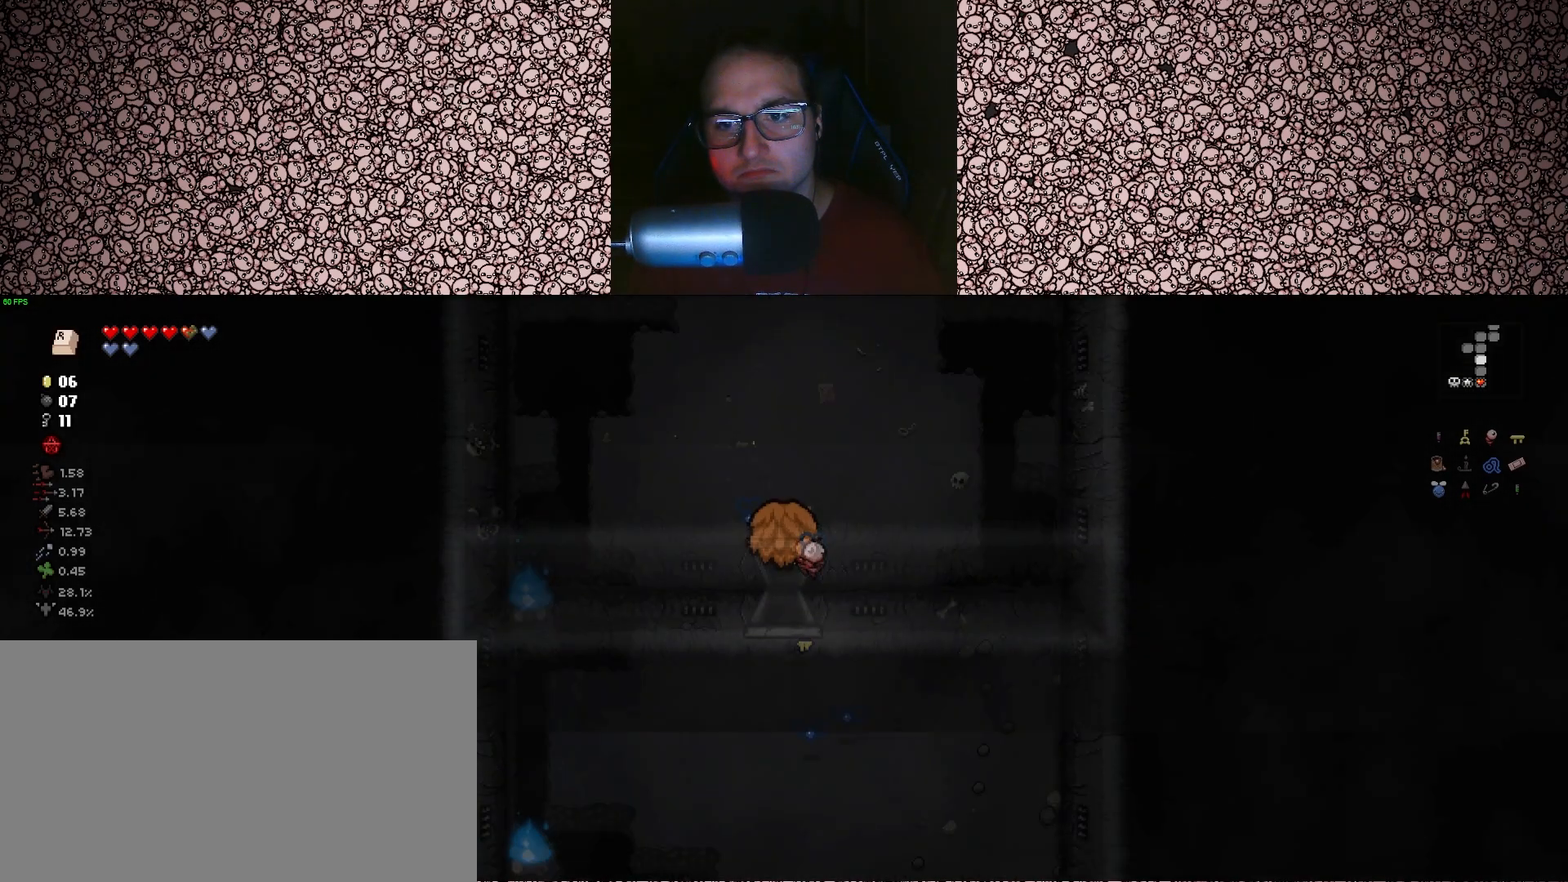
{"keys": ["w"], "events": [[67, "w", "up"], [300, "w", "down"]]}
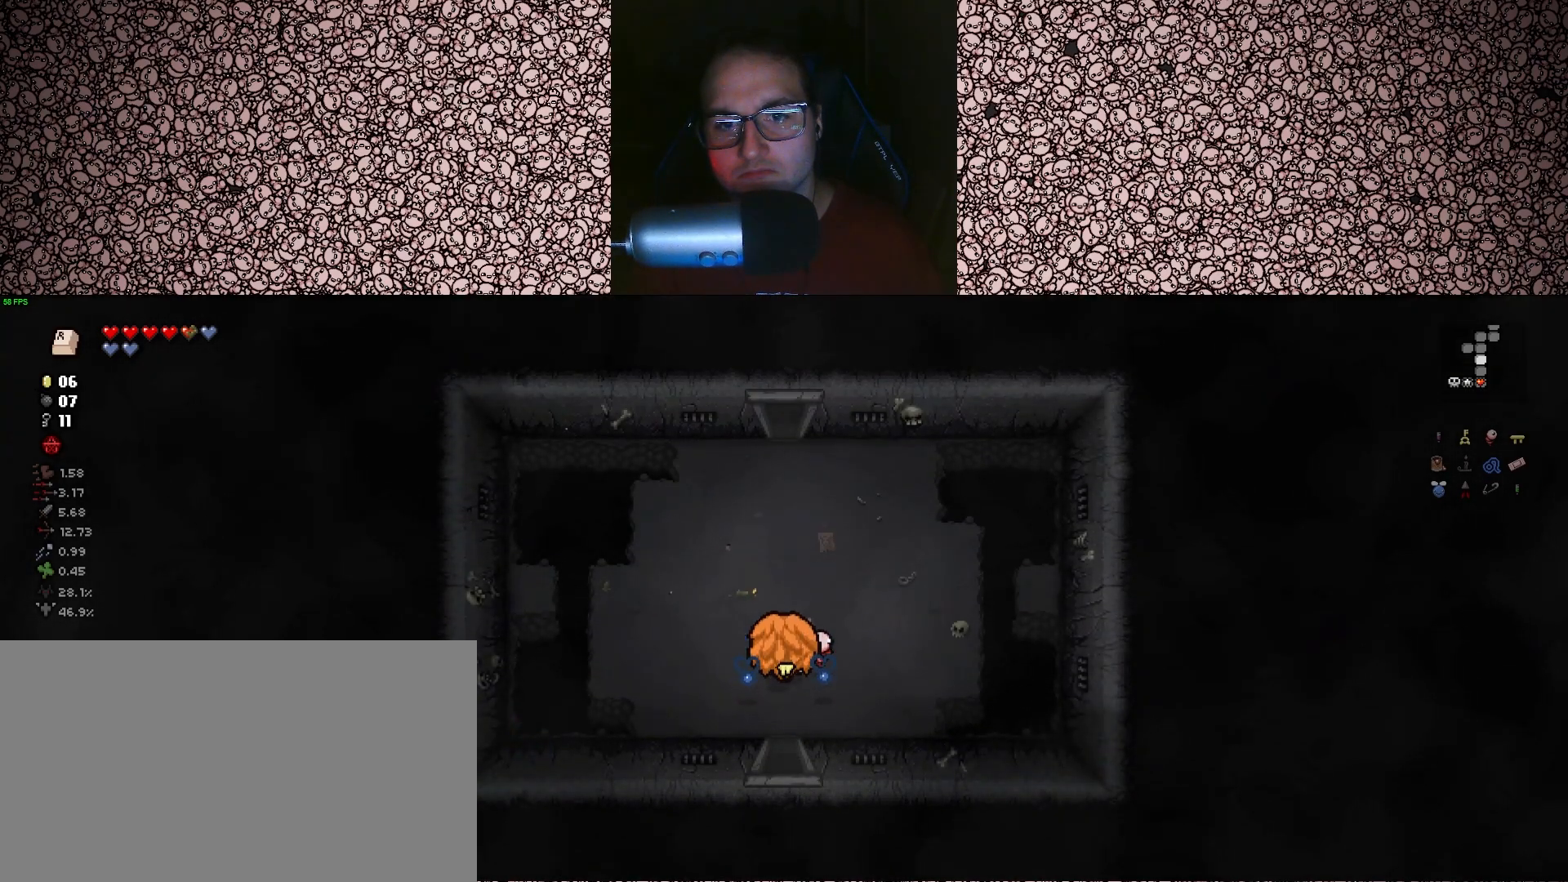
{"keys": ["w"], "events": []}
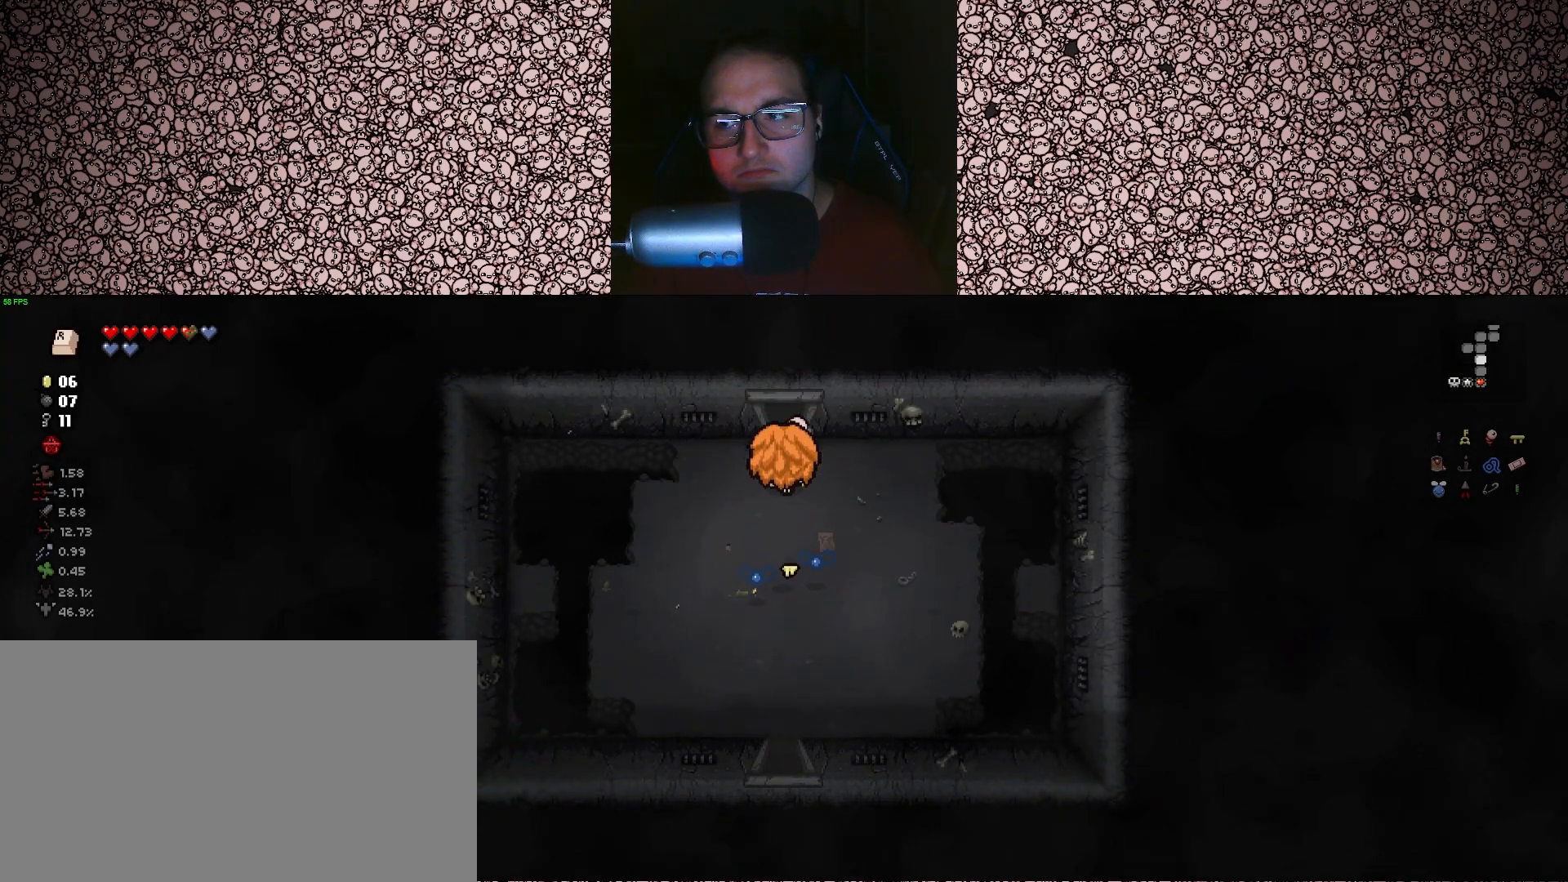
{"keys": [], "events": [[267, "w", "up"]]}
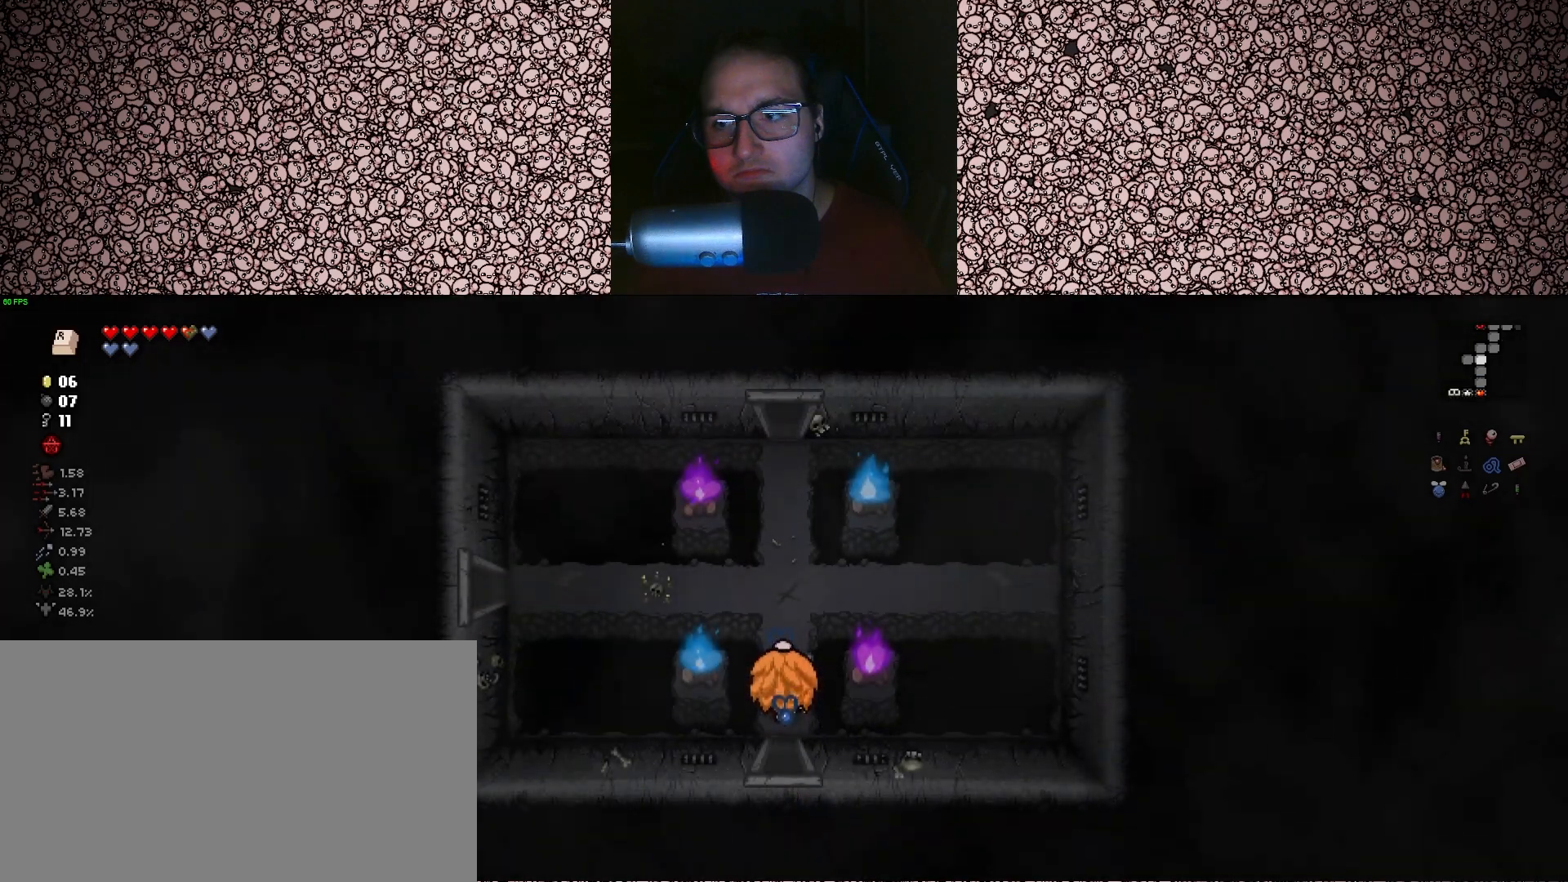
{"keys": ["w"], "events": [[333, "w", "down"]]}
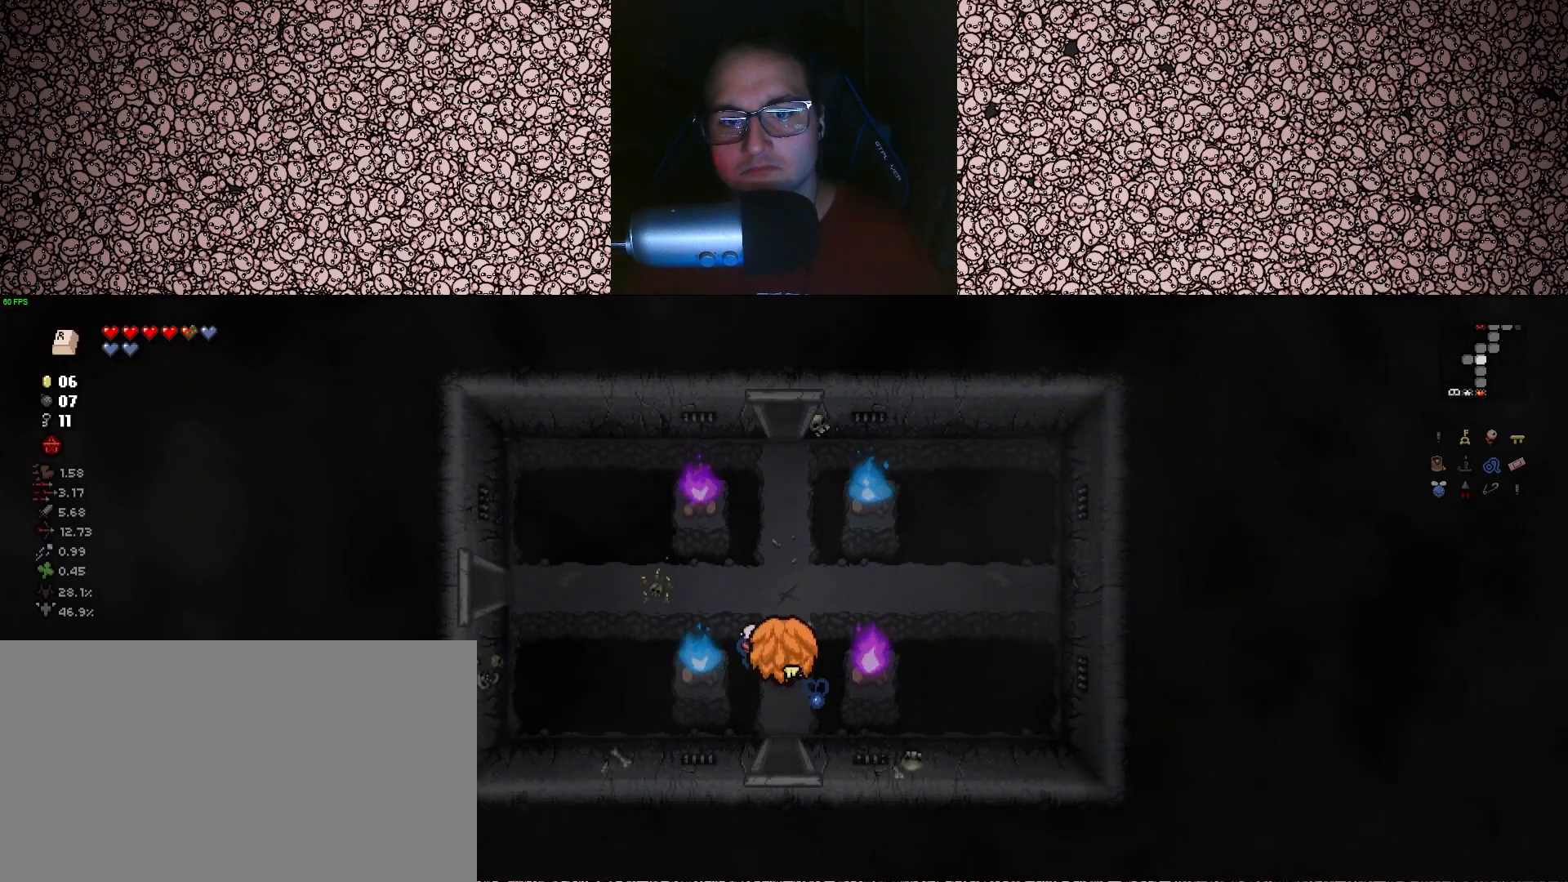
{"keys": ["tab", "w"], "events": [[167, "tab", "down"]]}
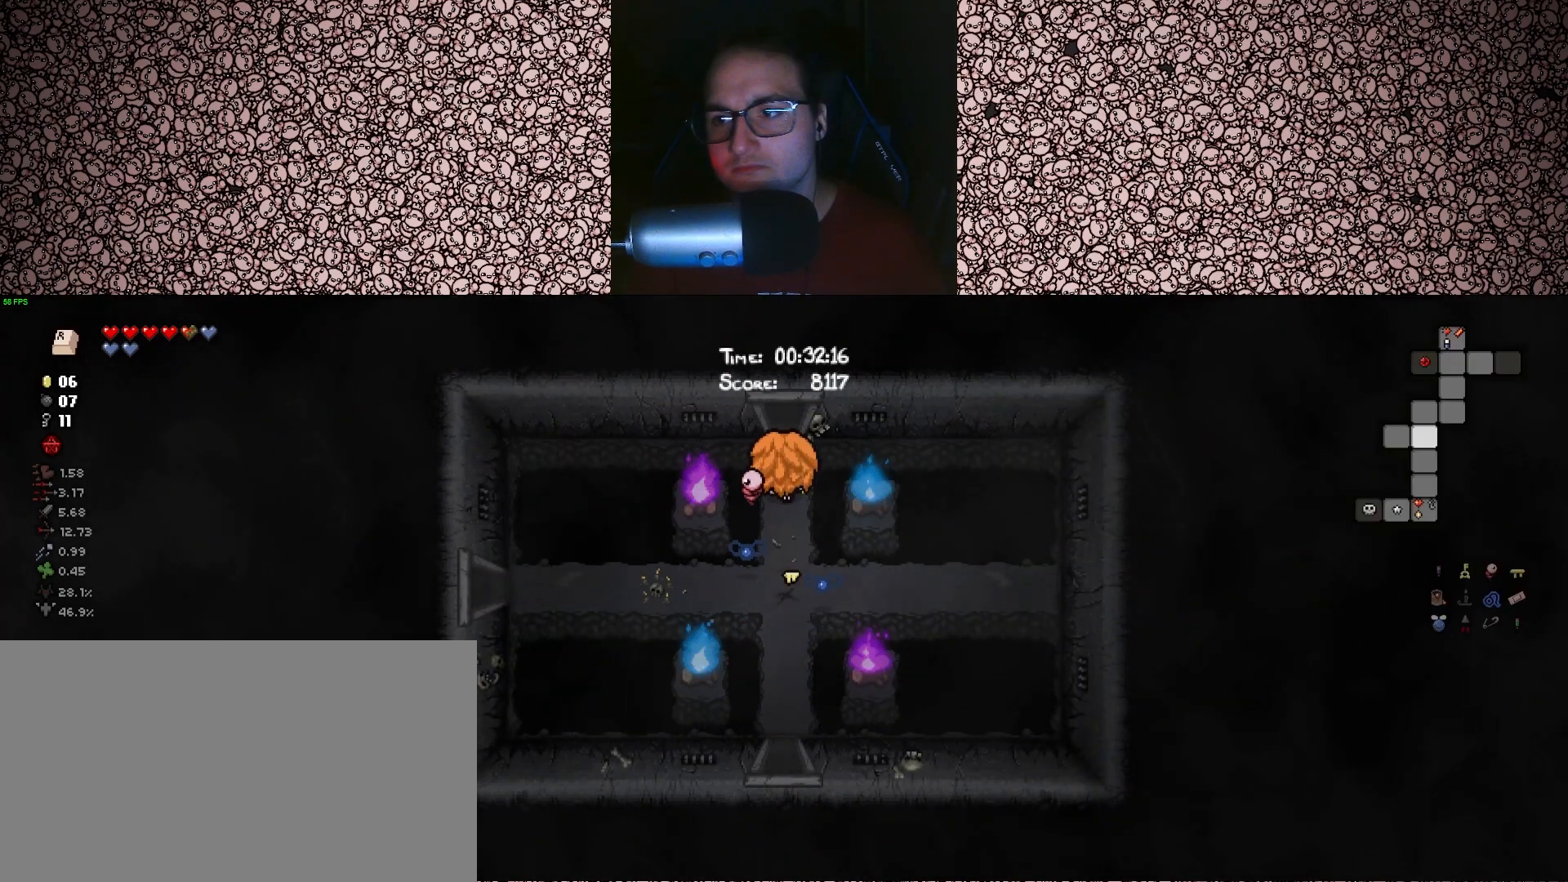
{"keys": ["tab"], "events": [[317, "w", "up"]]}
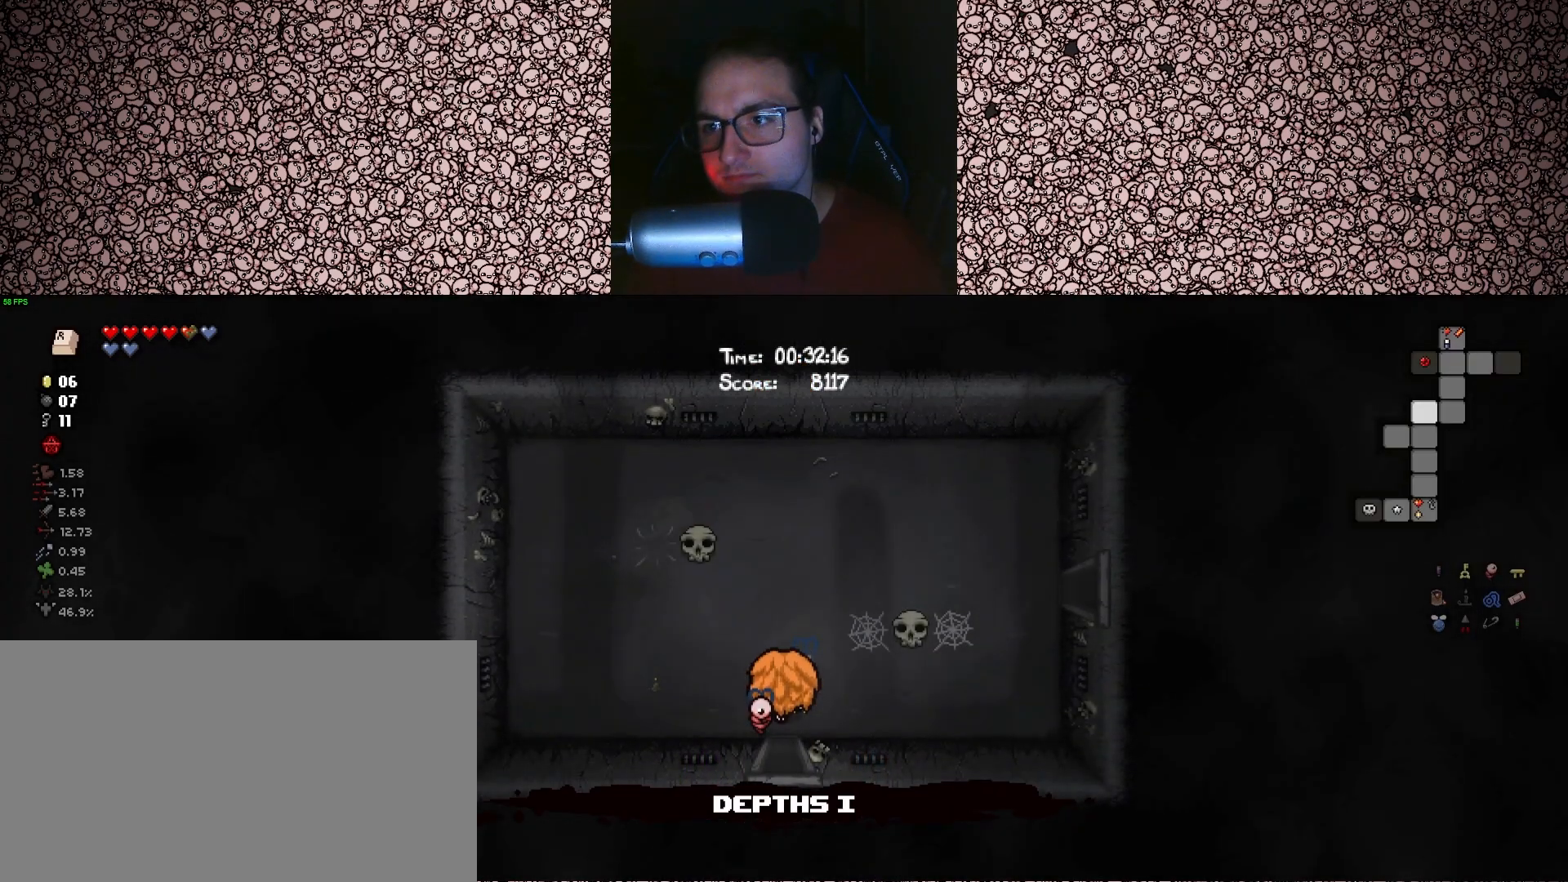
{"keys": ["d", "tab", "w"], "events": [[17, "d", "down"], [233, "w", "down"]]}
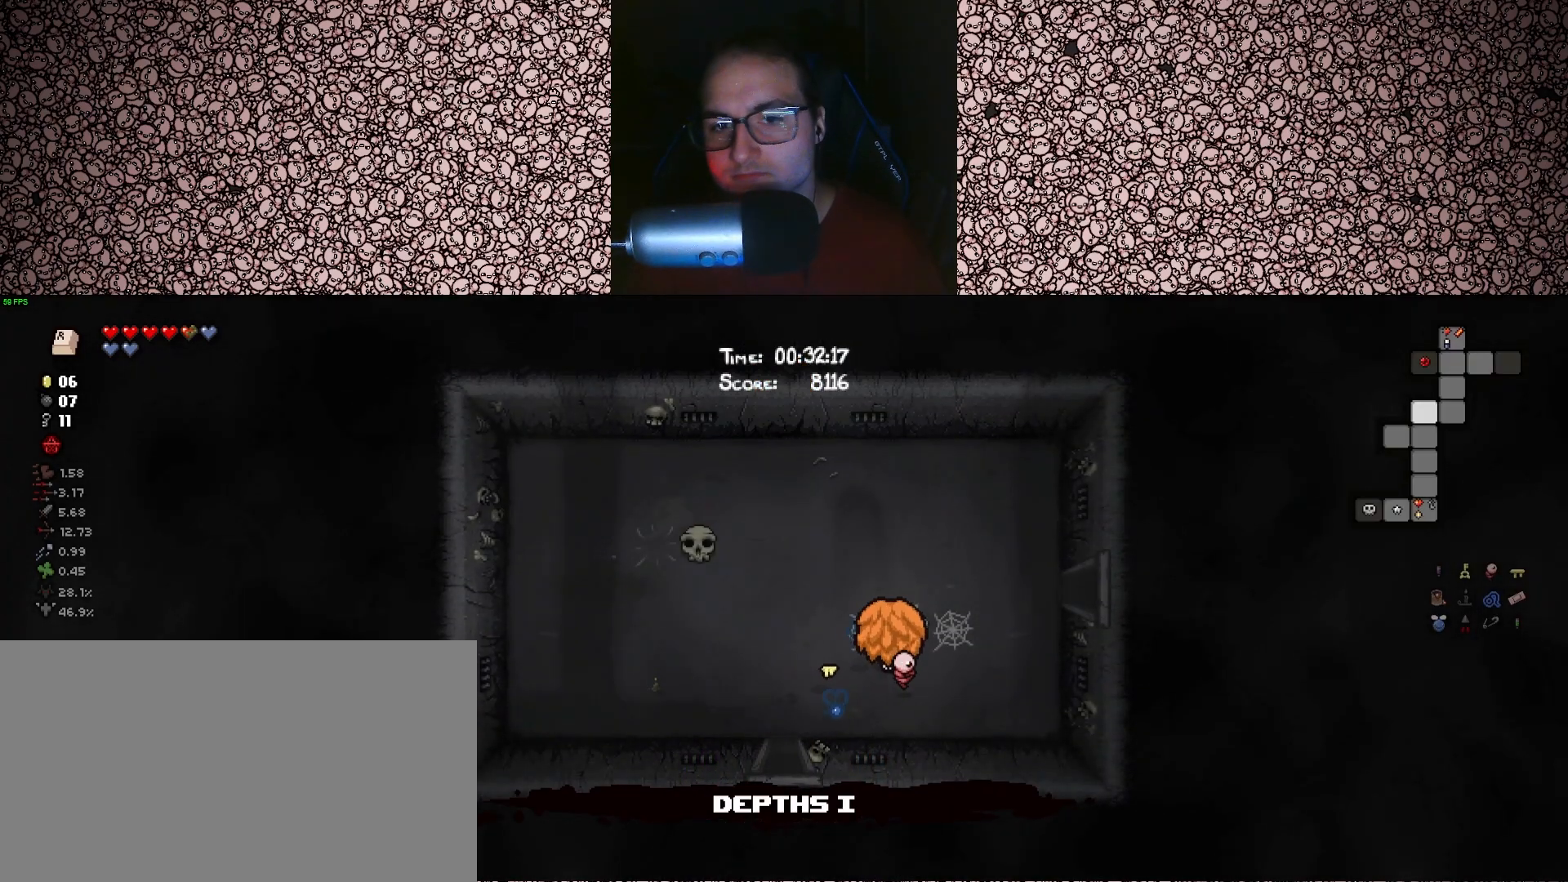
{"keys": ["d", "tab"], "events": [[100, "w", "up"]]}
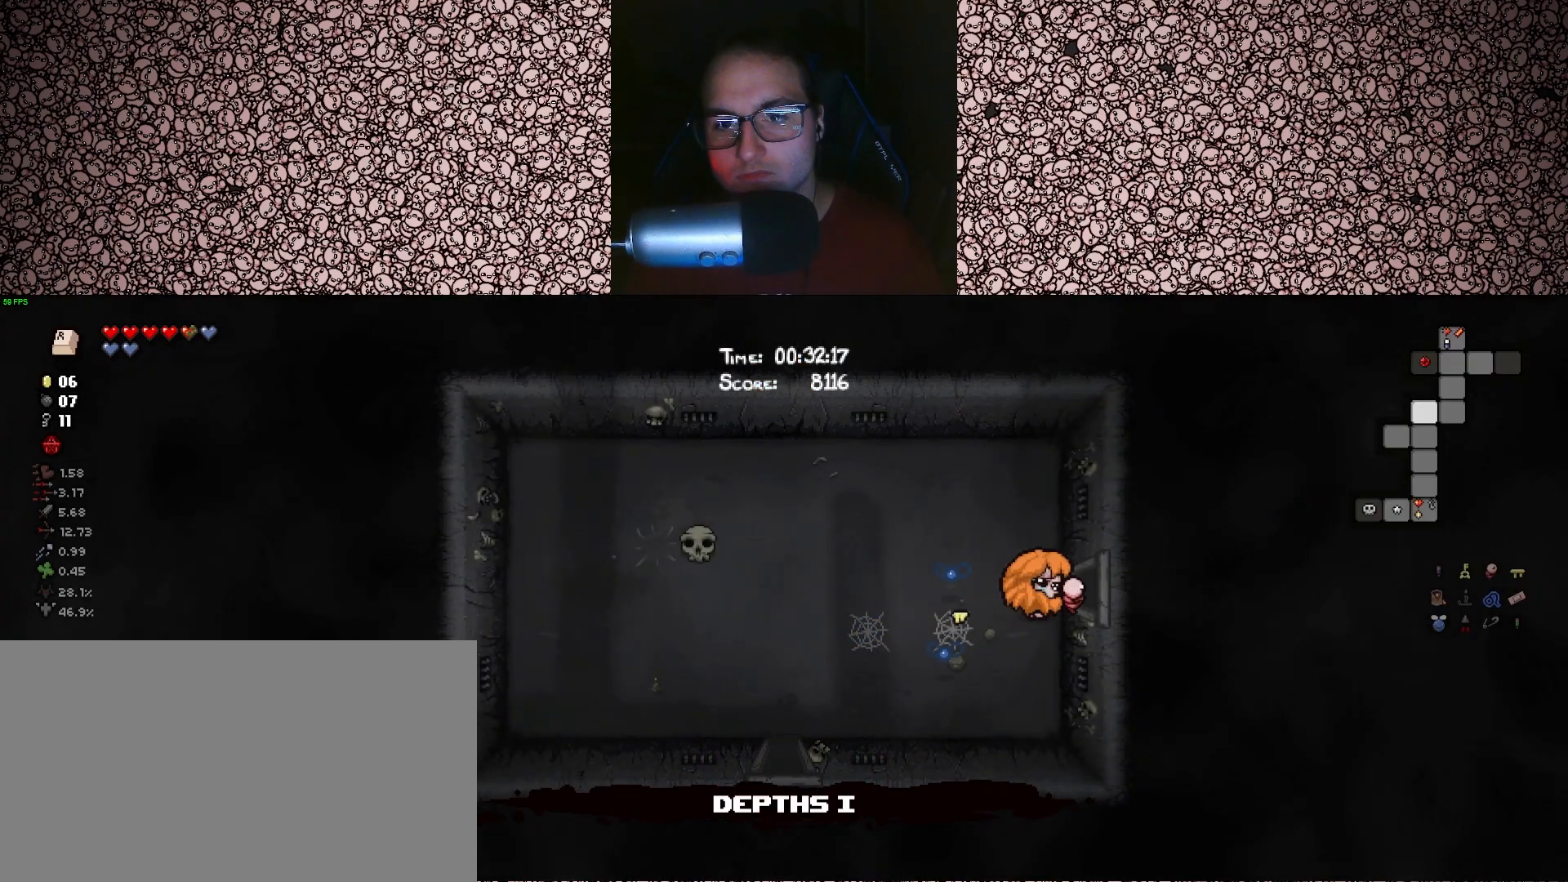
{"keys": ["d", "tab"], "events": [[167, "w", "down"], [317, "w", "up"]]}
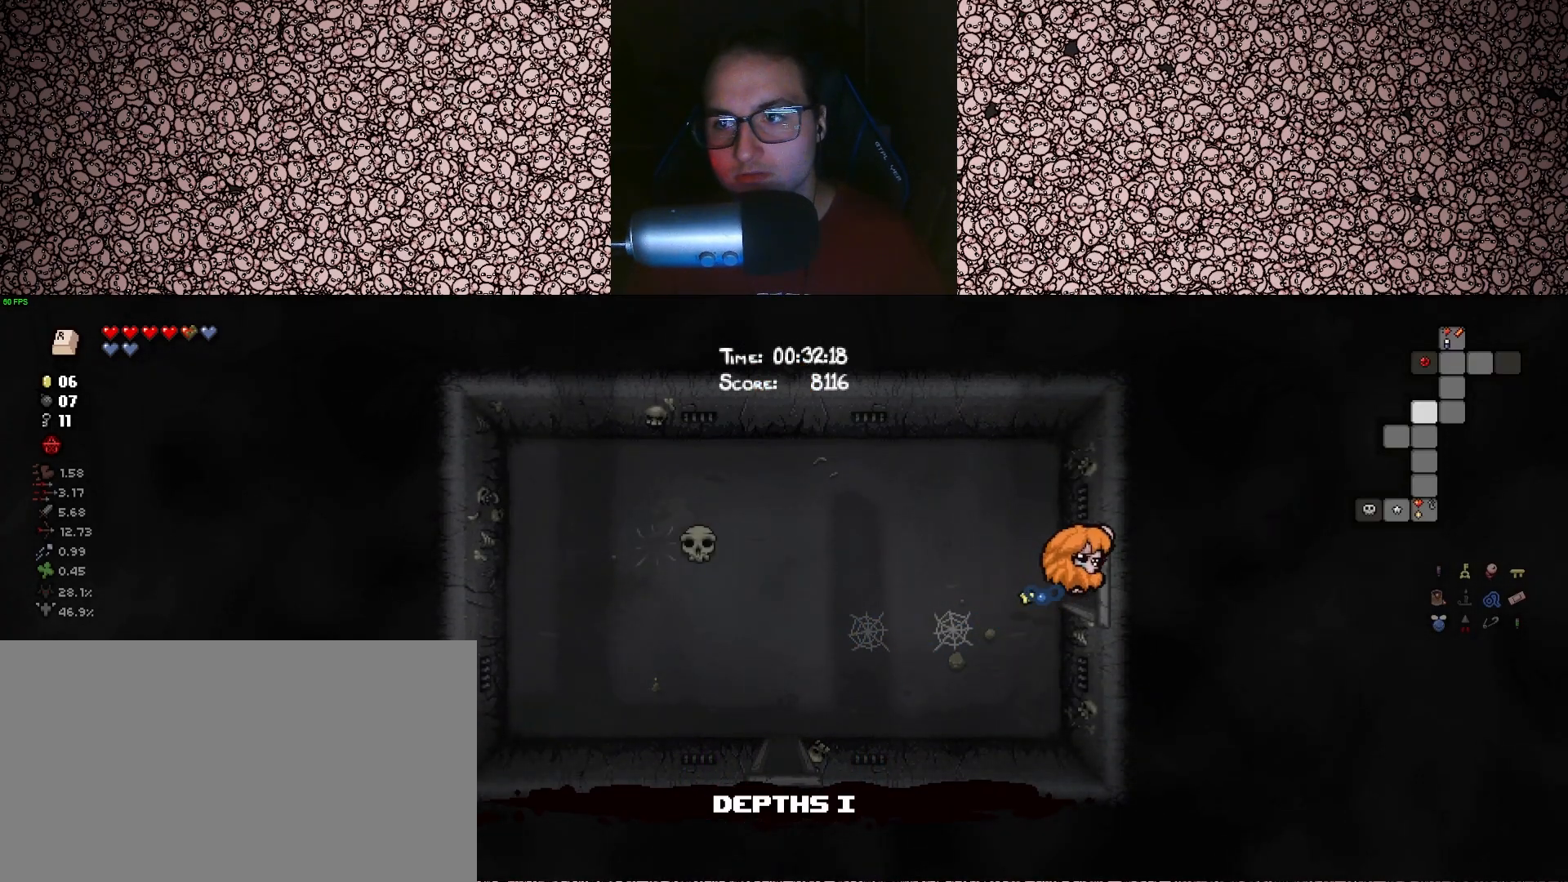
{"keys": ["d", "tab"], "events": []}
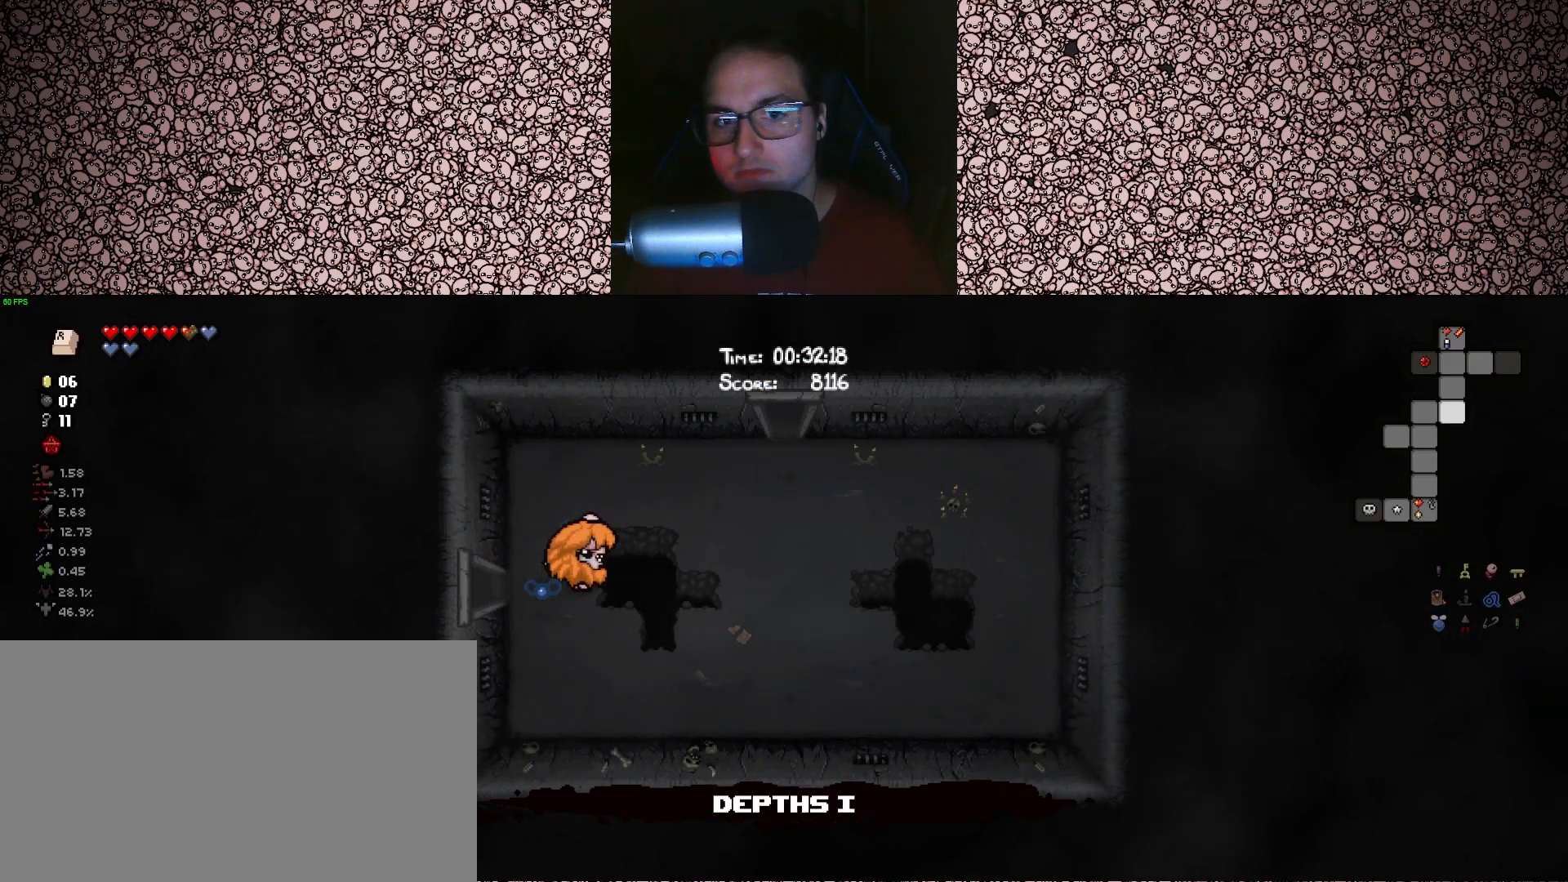
{"keys": ["d", "tab"], "events": [[100, "w", "down"], [150, "d", "up"], [450, "d", "down"], [500, "w", "up"]]}
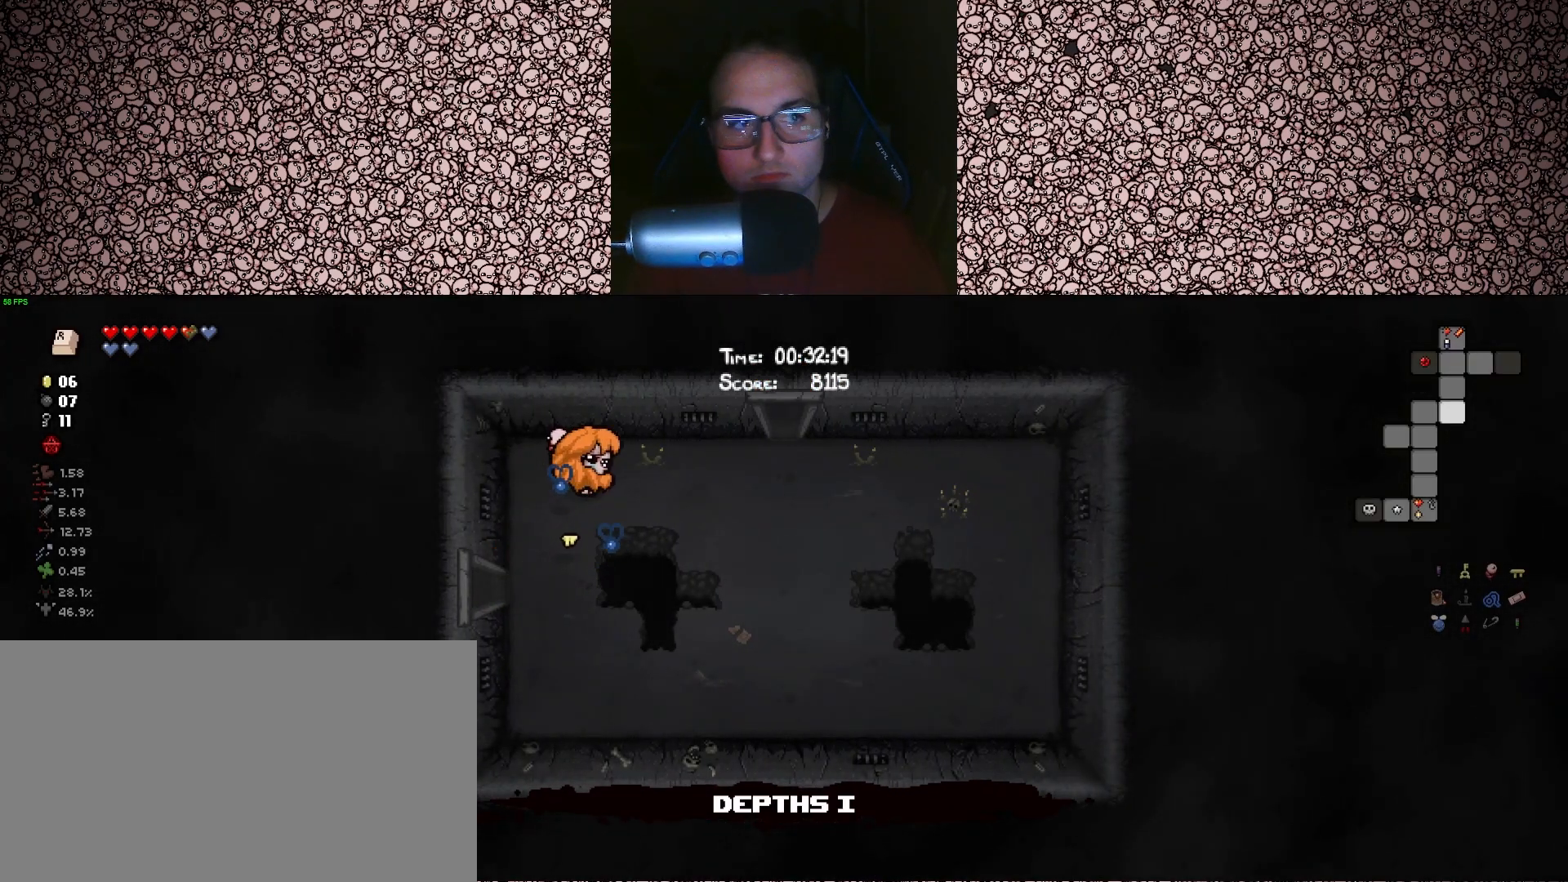
{"keys": ["d", "tab", "w"], "events": [[483, "w", "down"]]}
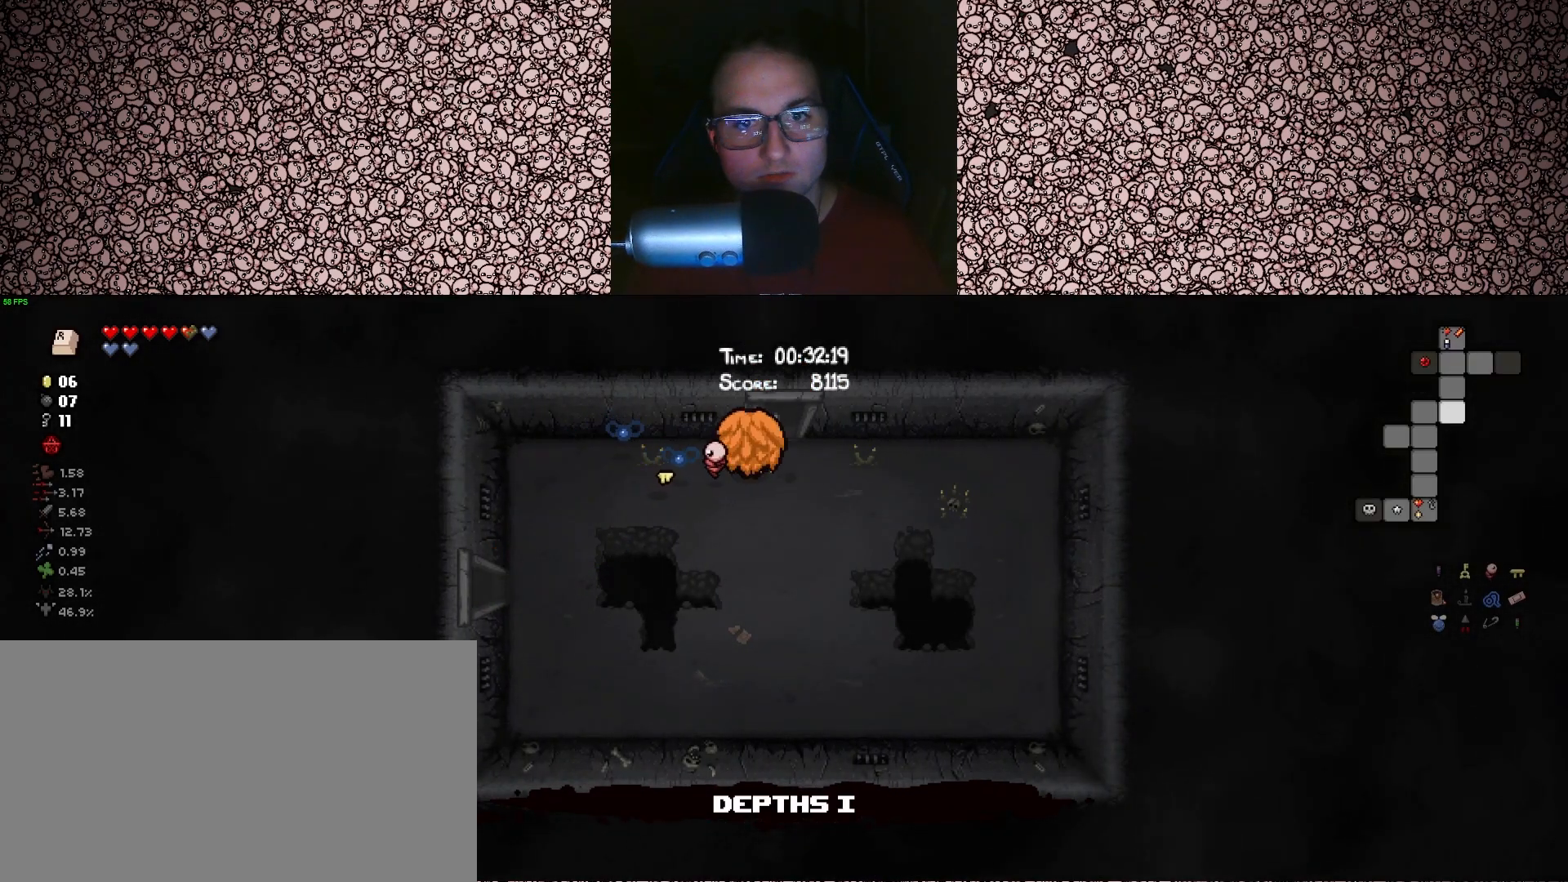
{"keys": ["tab"], "events": [[83, "d", "up"], [400, "w", "up"]]}
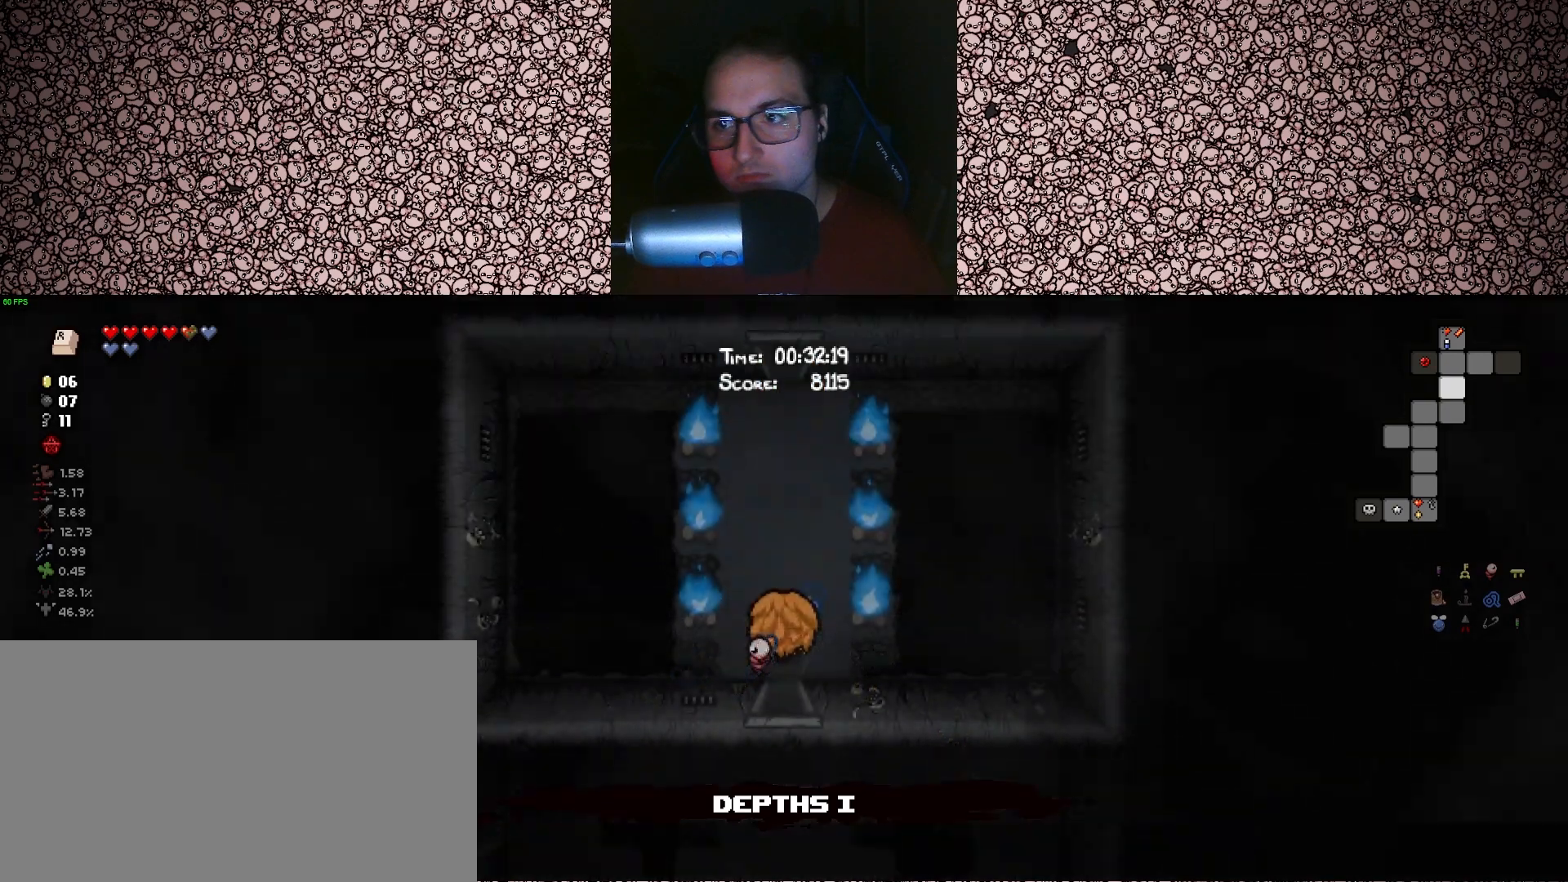
{"keys": ["tab", "w"], "events": [[167, "w", "down"]]}
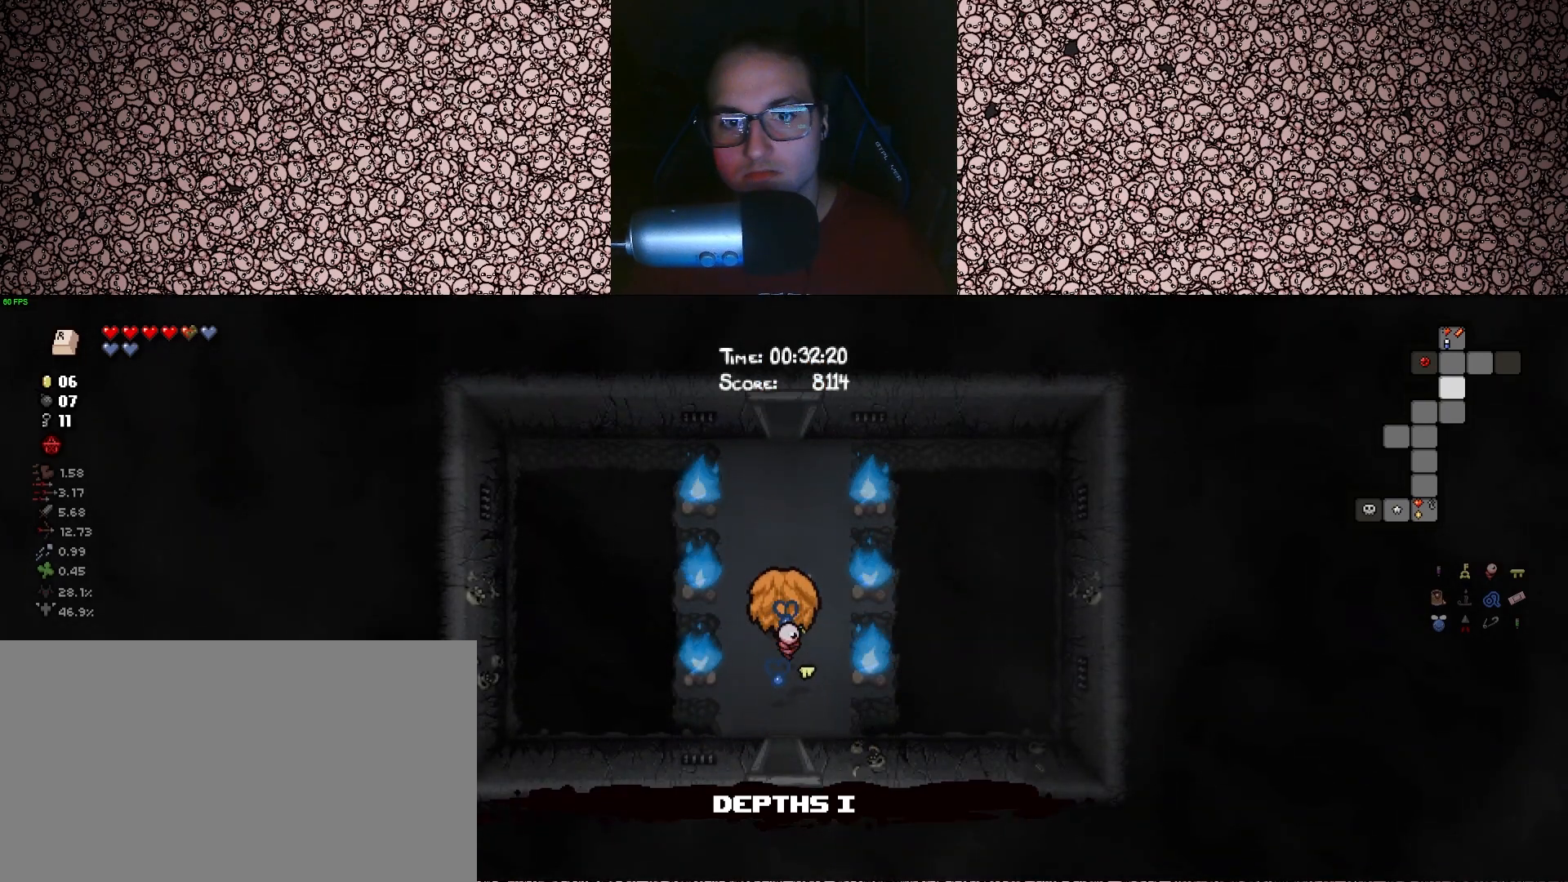
{"keys": ["tab", "w"], "events": []}
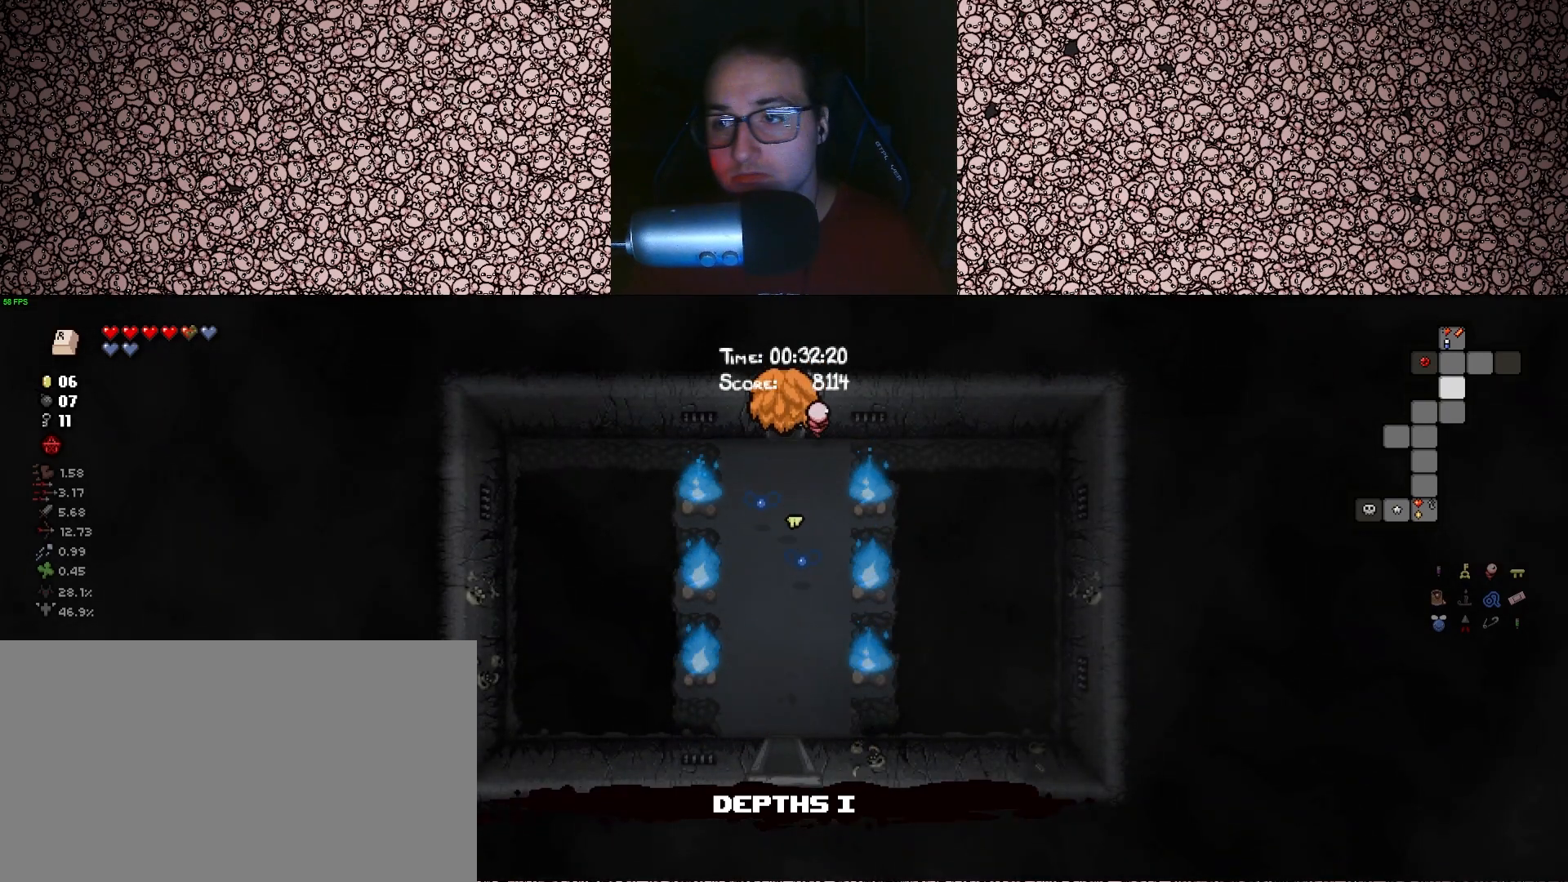
{"keys": ["d", "w"], "events": [[167, "tab", "up"], [217, "w", "up"], [433, "d", "down"], [433, "w", "down"]]}
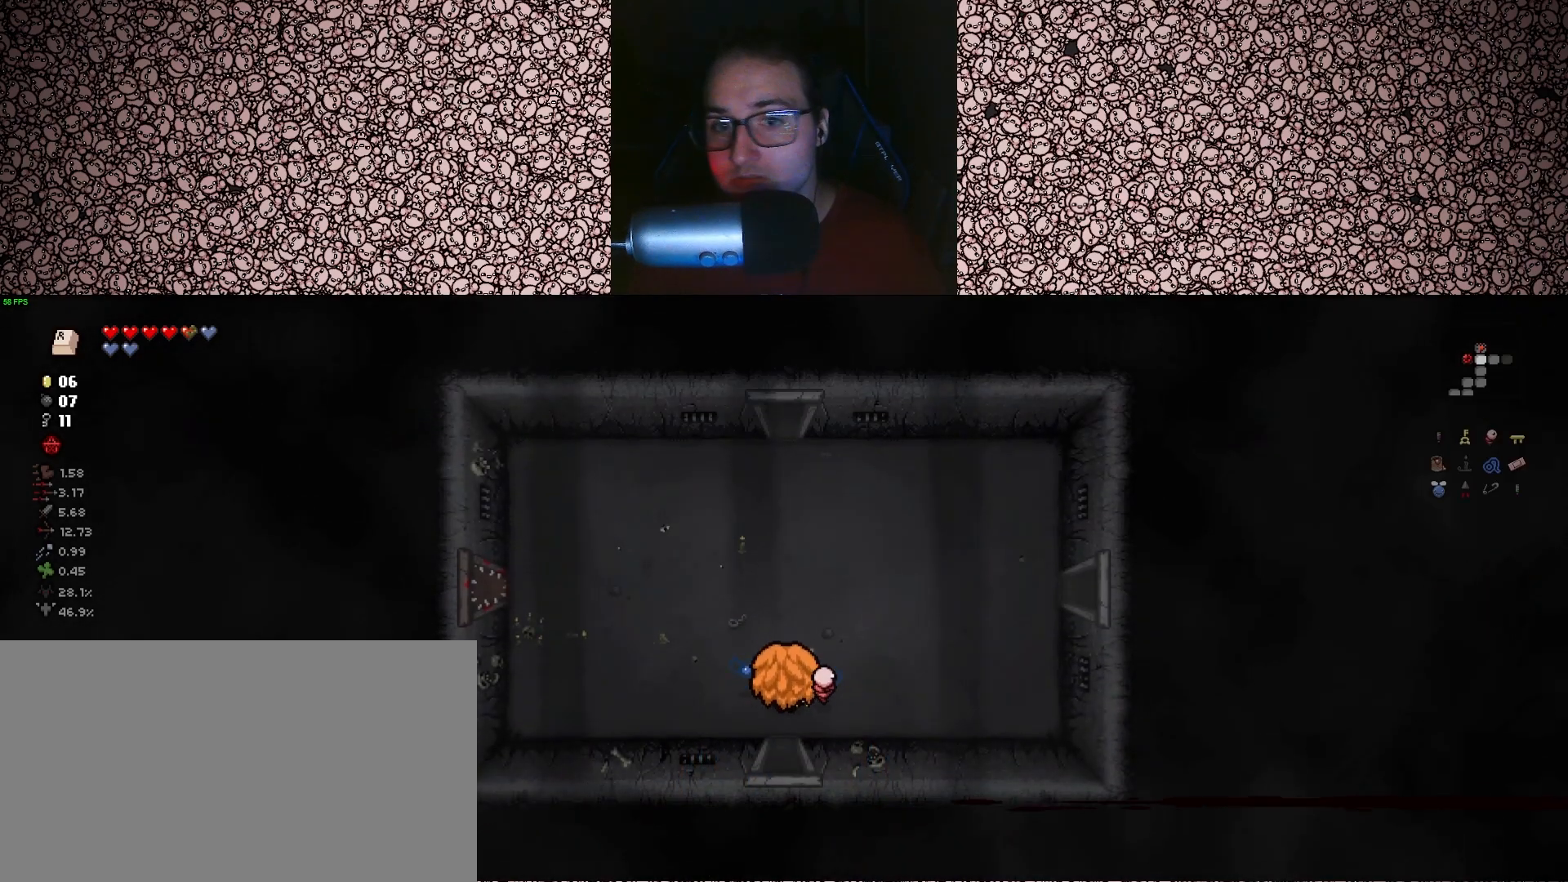
{"keys": ["d"], "events": [[383, "w", "up"]]}